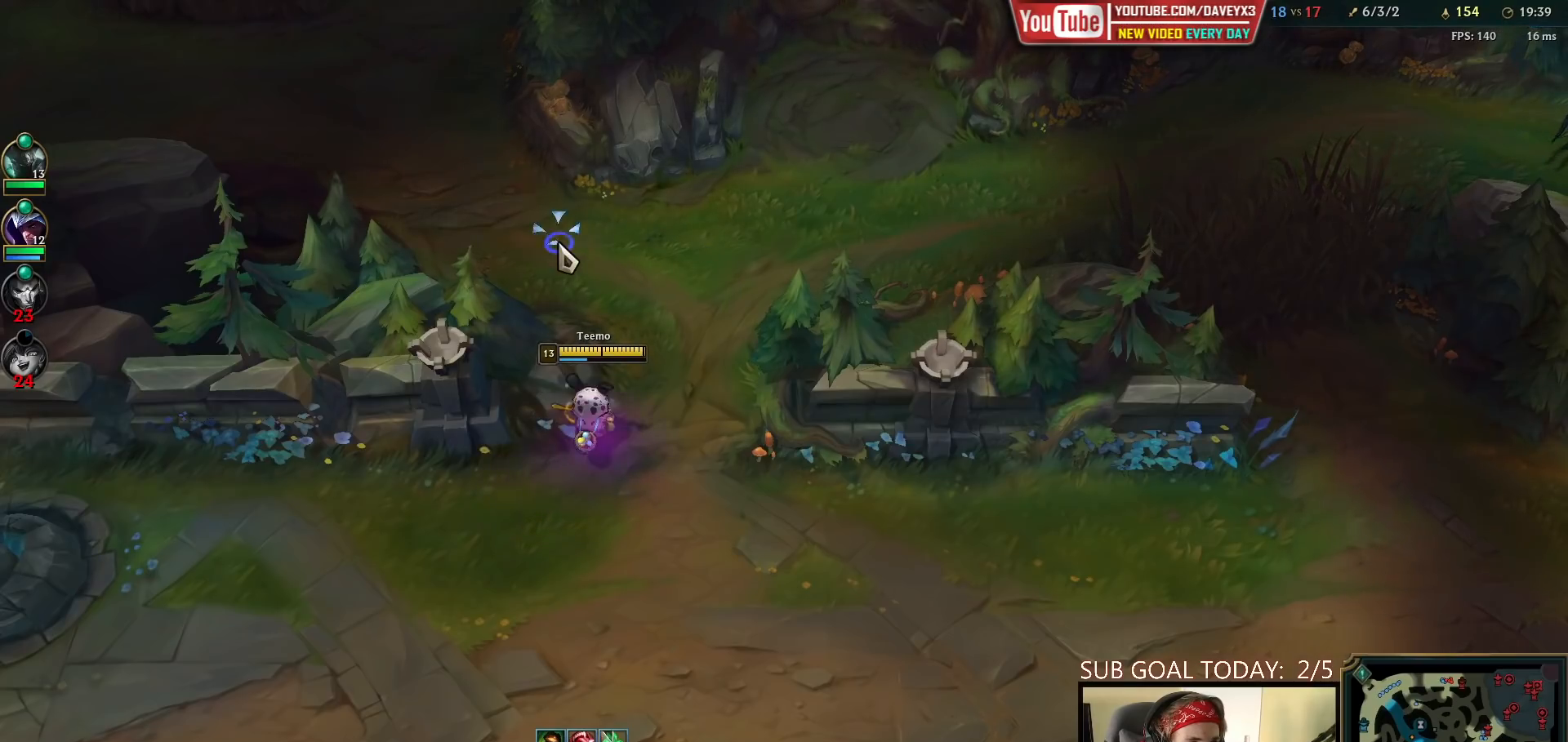
Gameplay with keyboard and mouse; each line is a JSON object with the keys and mouse buttons held at the frame after it. "events" lists presses ("down") and releases ("up") of "a", "ctrl", "d", "e", "f", "q", "r", "s", "shift", "space", "tab", "w", "mouse_left", "mouse_wheel", "mouse_right", "mouse_mb4" and "mouse_mb5" between this image and that frame as [ms after this image, input, new state], when the widget could be followed in between. "mouse_left", "mouse_wheel", "mouse_right", "mouse_mb4", "mouse_mb5" = the "left", "wheel", "right", "mb4", "mb5" buttons of the "mouse" list. No other keys are recorded. "wheel" means that the mouse wheel is clicked or scrolled. Mouse movement is not recorded.
{"keys": [], "mouse": ["right"], "events": [[17, "mouse_right", "up"], [133, "mouse_right", "down"], [200, "mouse_right", "up"], [283, "mouse_right", "down"], [383, "mouse_right", "up"], [500, "mouse_right", "down"]]}
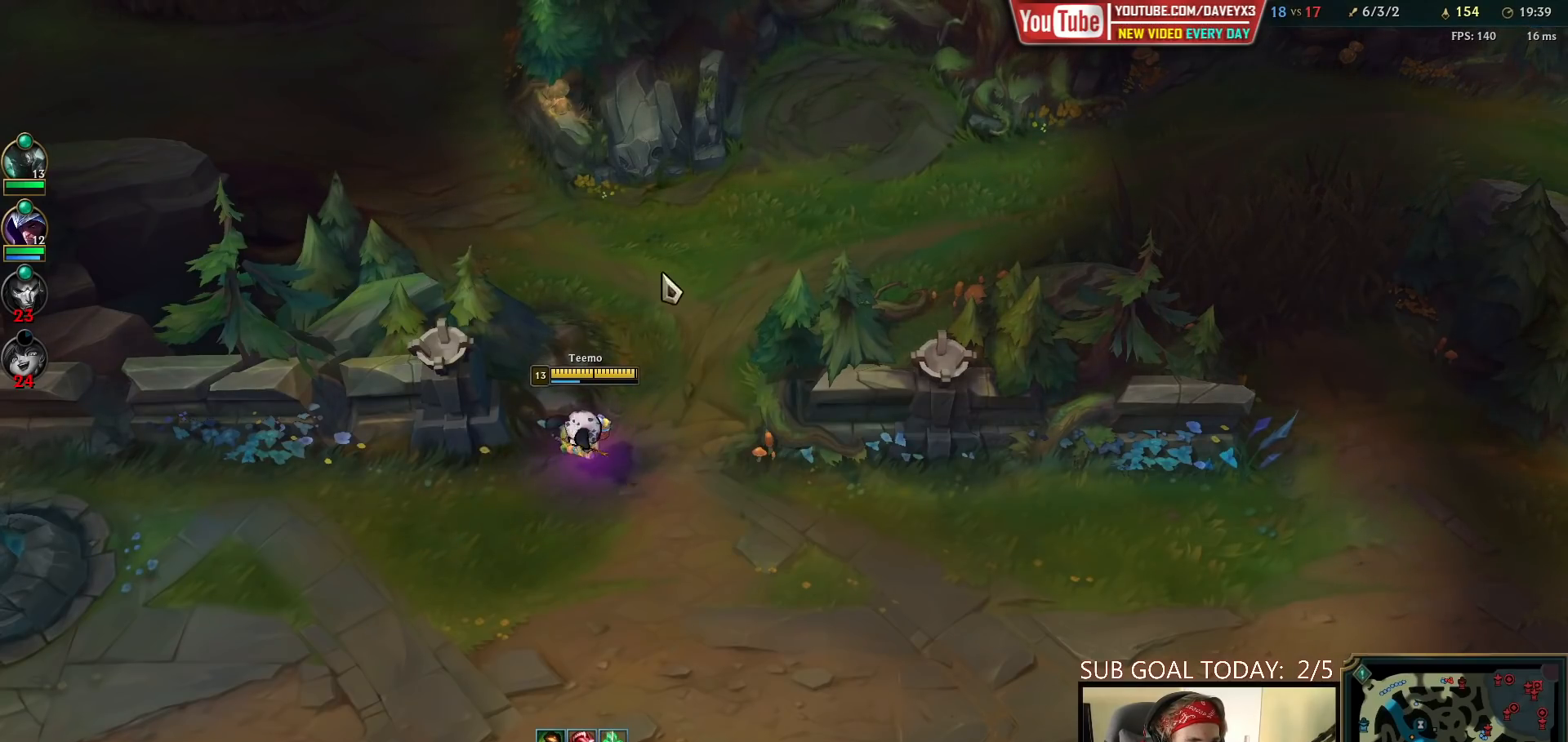
{"keys": [], "mouse": [], "events": [[67, "mouse_right", "up"]]}
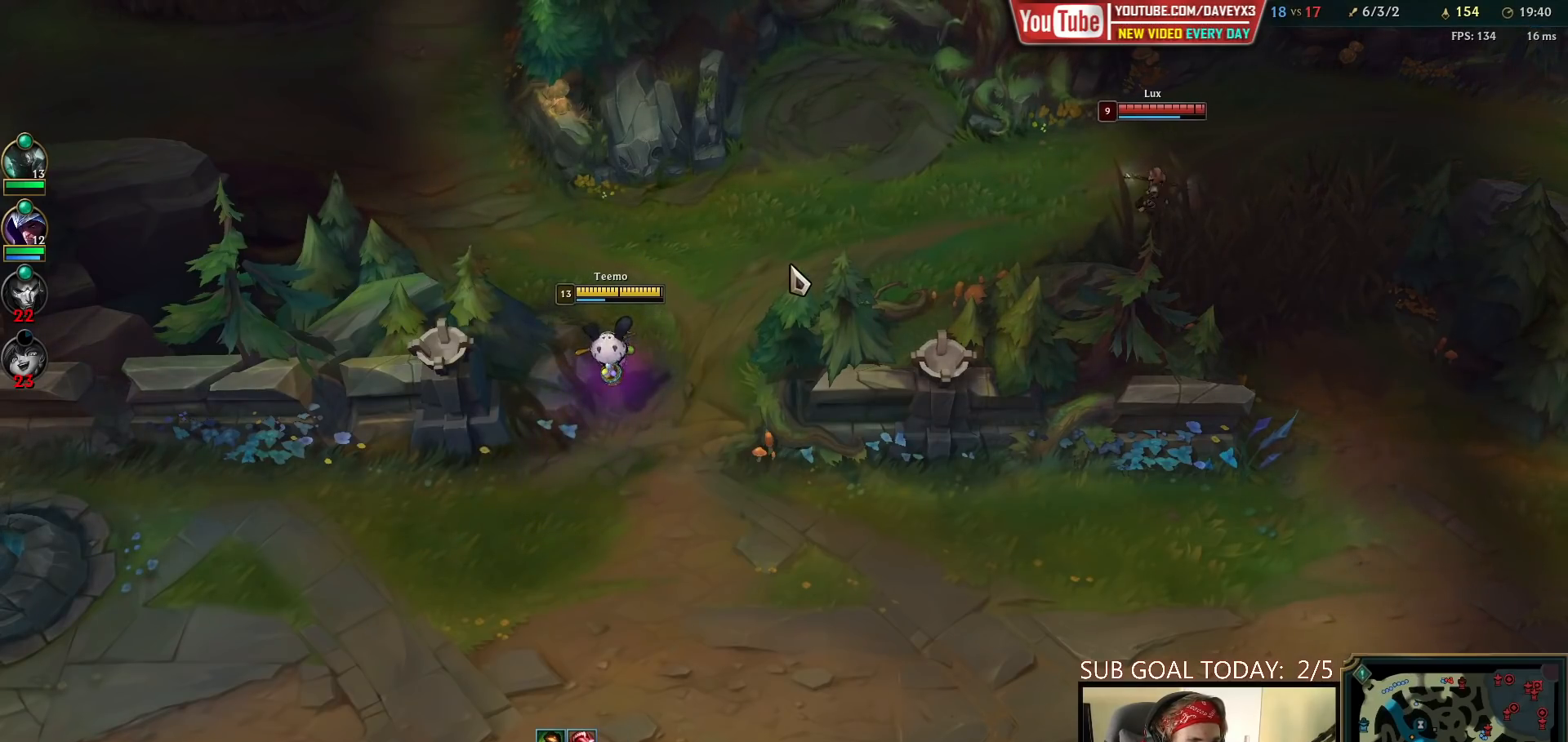
{"keys": [], "mouse": ["right"], "events": [[33, "r", "down"], [117, "r", "up"], [267, "mouse_right", "down"], [350, "mouse_right", "up"], [433, "mouse_right", "down"]]}
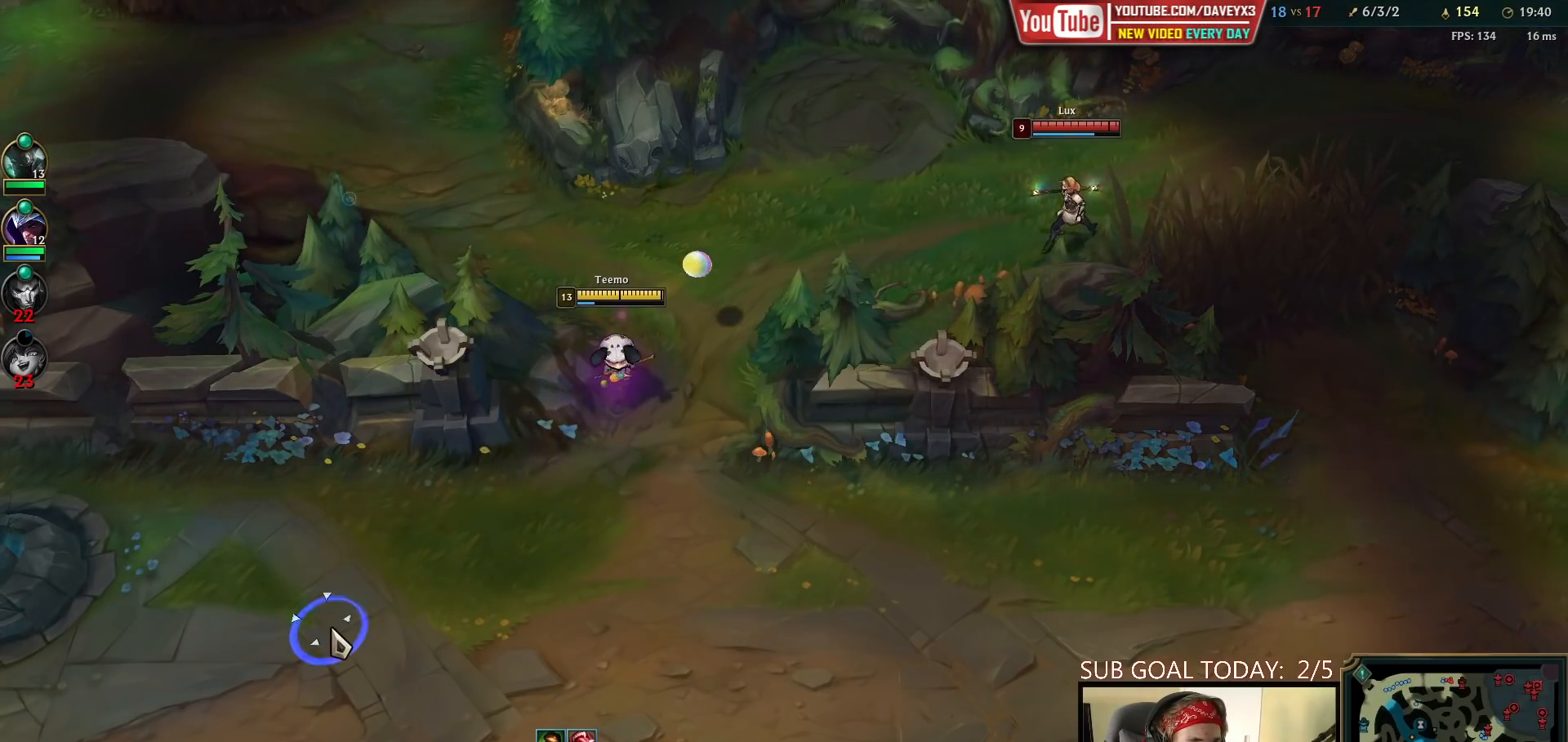
{"keys": [], "mouse": [], "events": [[33, "mouse_right", "up"], [117, "mouse_right", "down"], [250, "mouse_right", "up"], [367, "mouse_right", "down"], [467, "mouse_right", "up"]]}
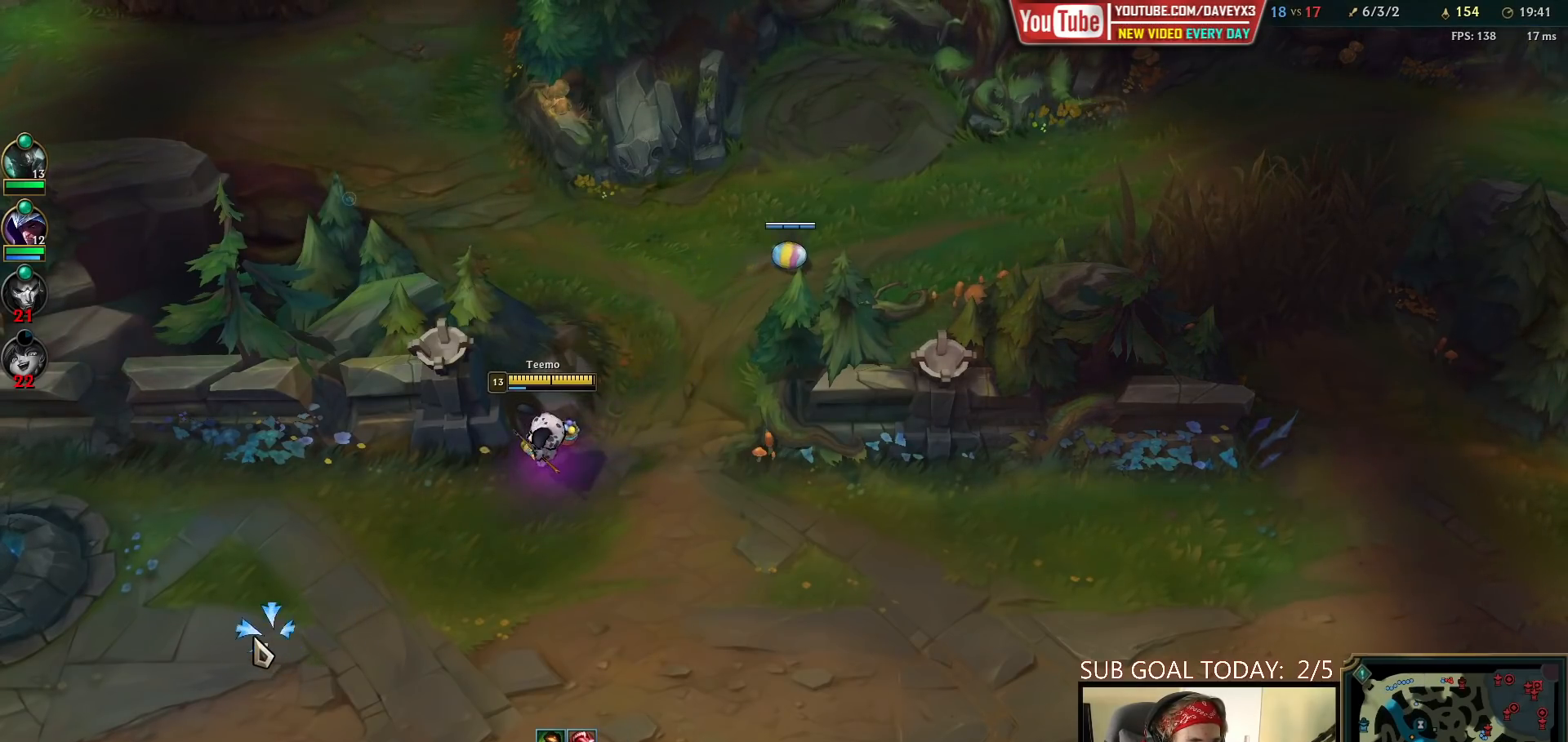
{"keys": [], "mouse": ["right"], "events": [[233, "mouse_right", "down"], [333, "mouse_right", "up"], [433, "mouse_right", "down"]]}
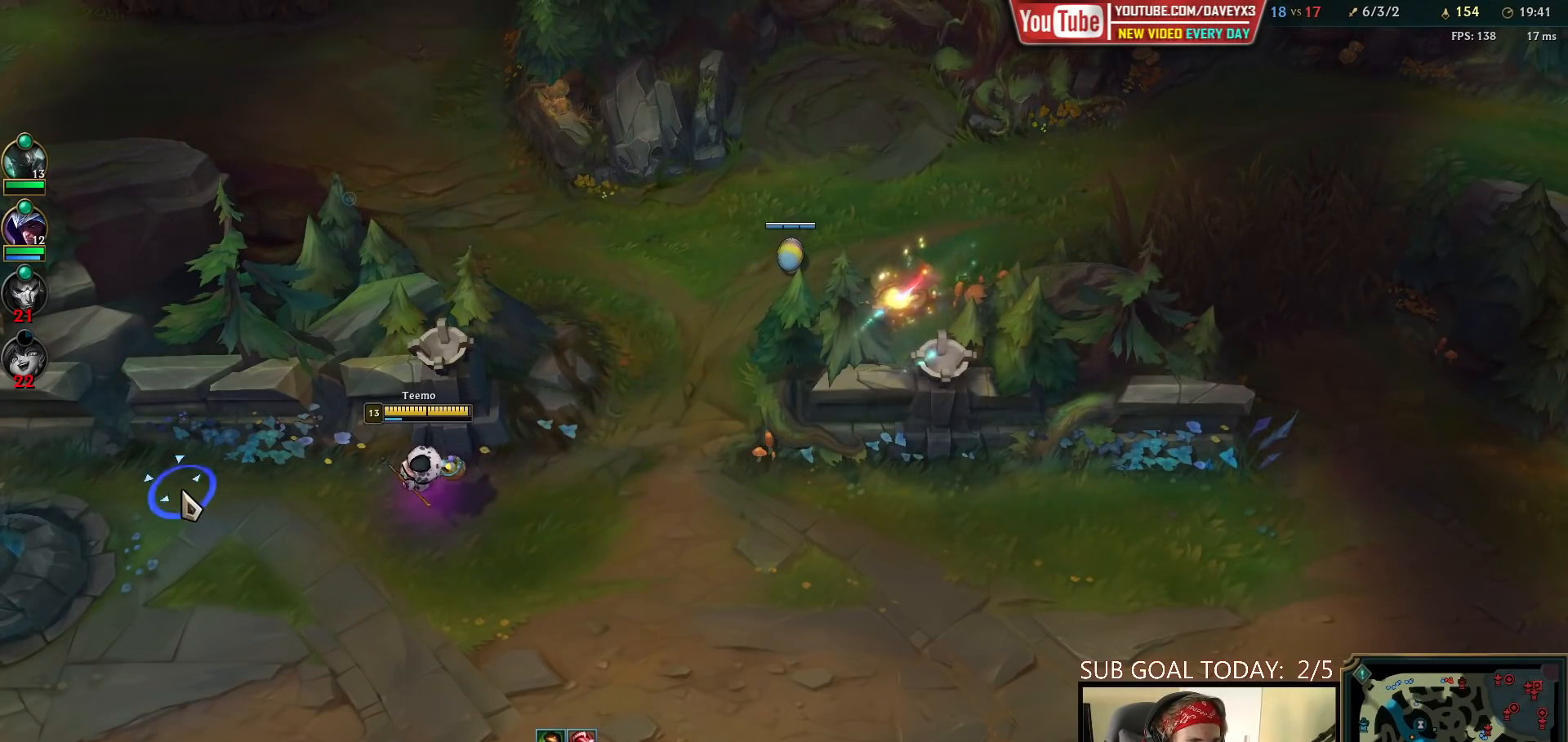
{"keys": [], "mouse": ["right"], "events": [[50, "mouse_right", "up"], [500, "mouse_right", "down"]]}
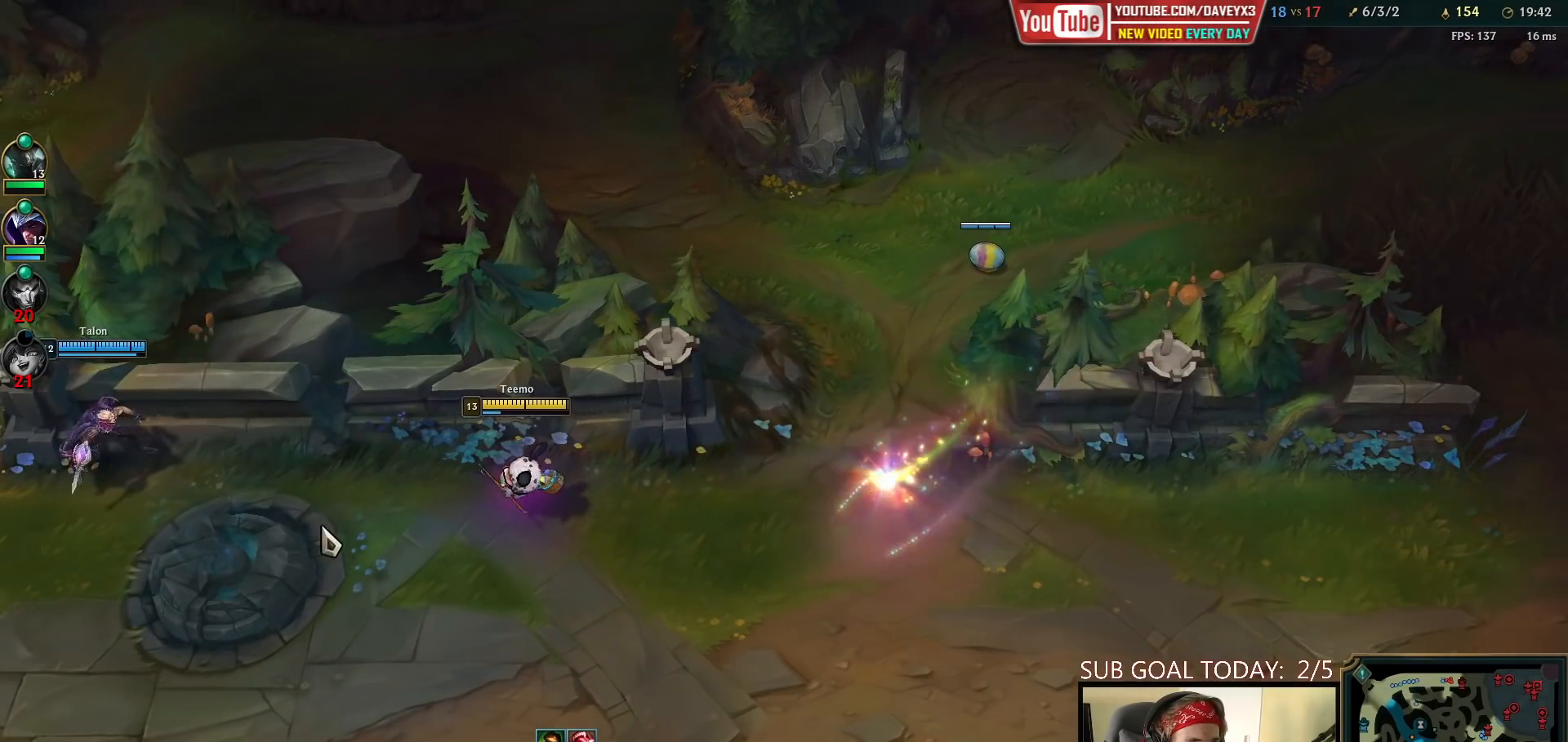
{"keys": [], "mouse": ["right"], "events": [[100, "mouse_right", "up"], [250, "mouse_right", "down"], [333, "mouse_right", "up"], [433, "mouse_right", "down"]]}
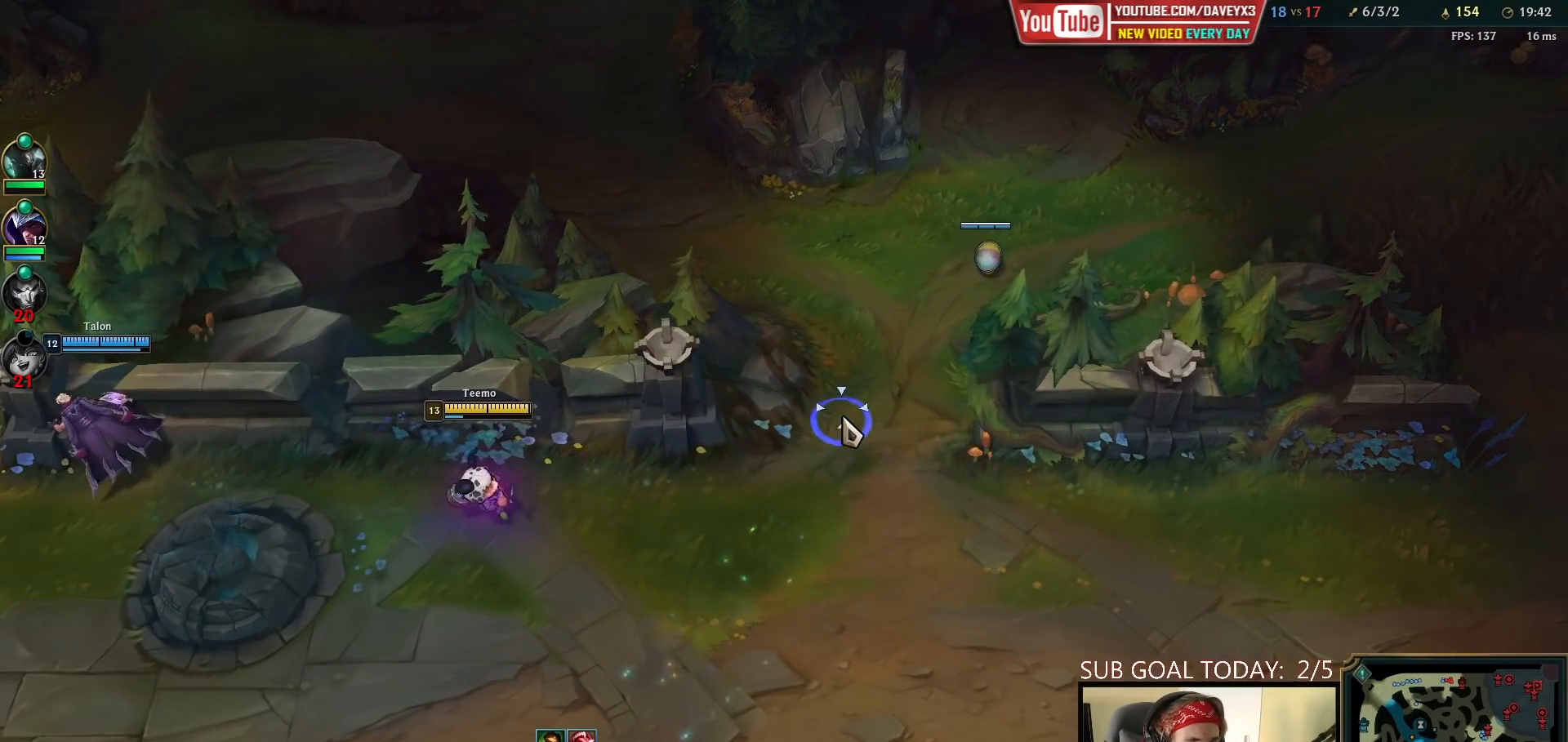
{"keys": [], "mouse": [], "events": [[83, "mouse_right", "up"]]}
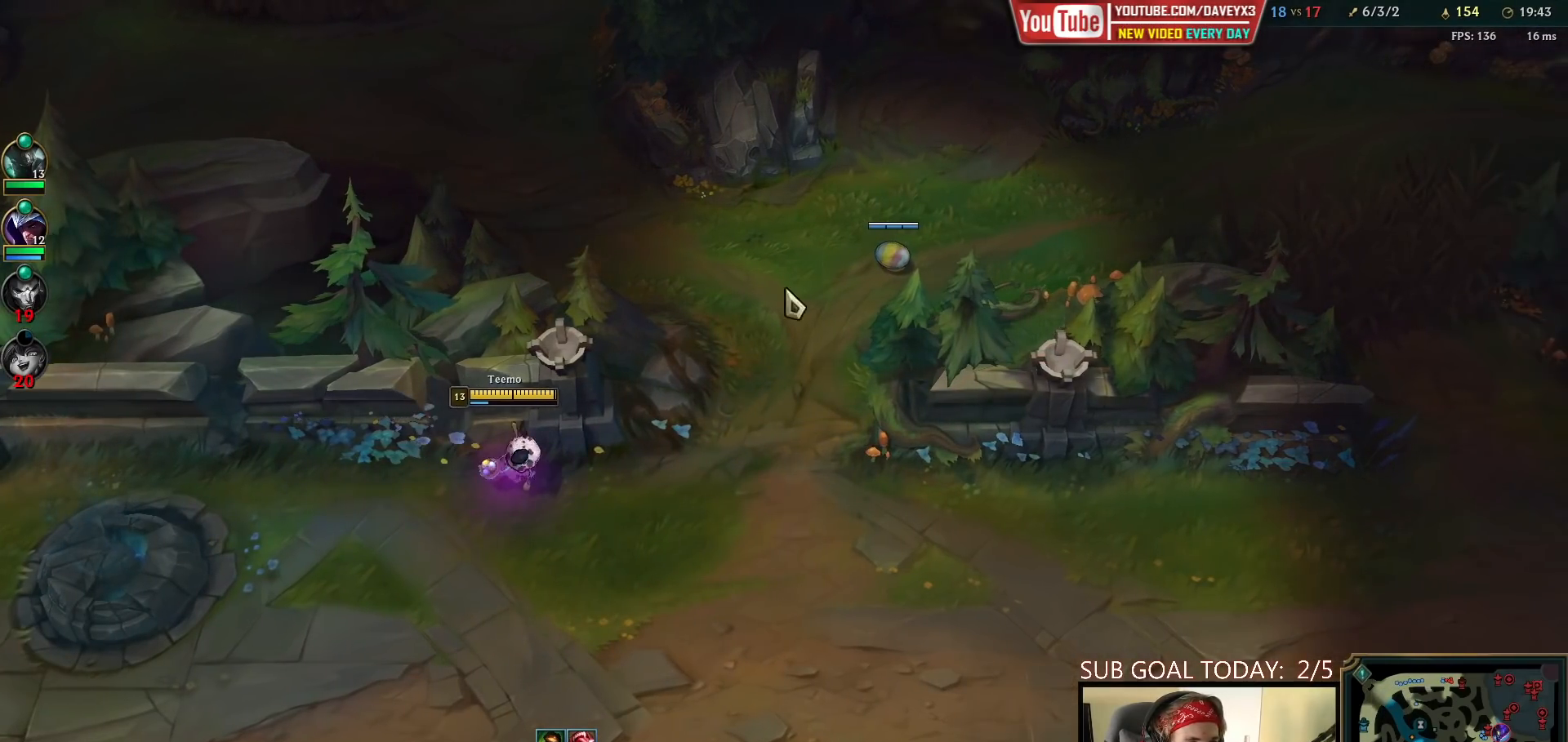
{"keys": [], "mouse": [], "events": [[67, "mouse_right", "down"], [167, "mouse_right", "up"], [233, "mouse_right", "down"], [317, "mouse_right", "up"]]}
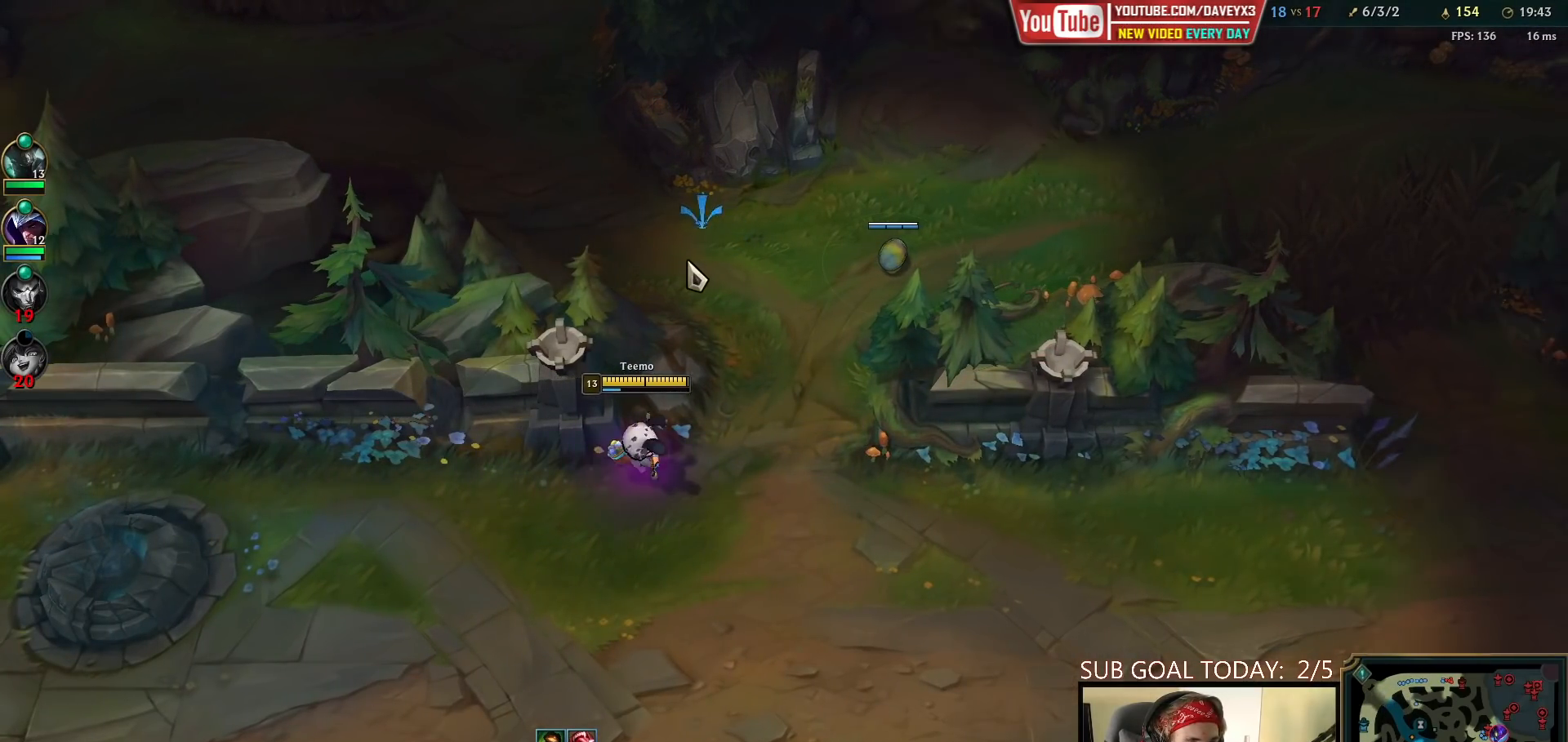
{"keys": [], "mouse": ["right"], "events": [[467, "mouse_right", "down"]]}
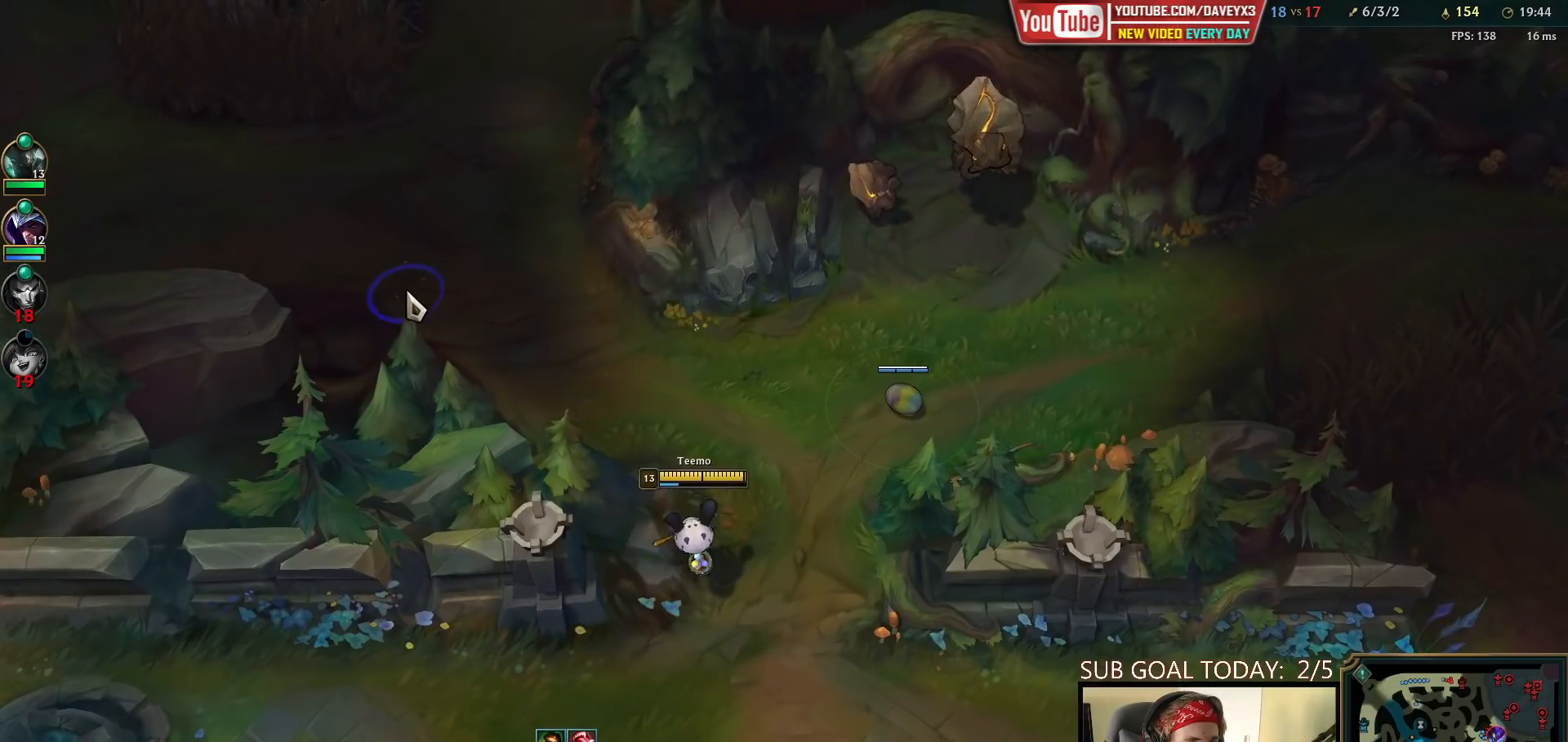
{"keys": [], "mouse": ["right"], "events": [[67, "mouse_right", "up"], [150, "mouse_right", "down"], [283, "mouse_right", "up"], [433, "mouse_right", "down"]]}
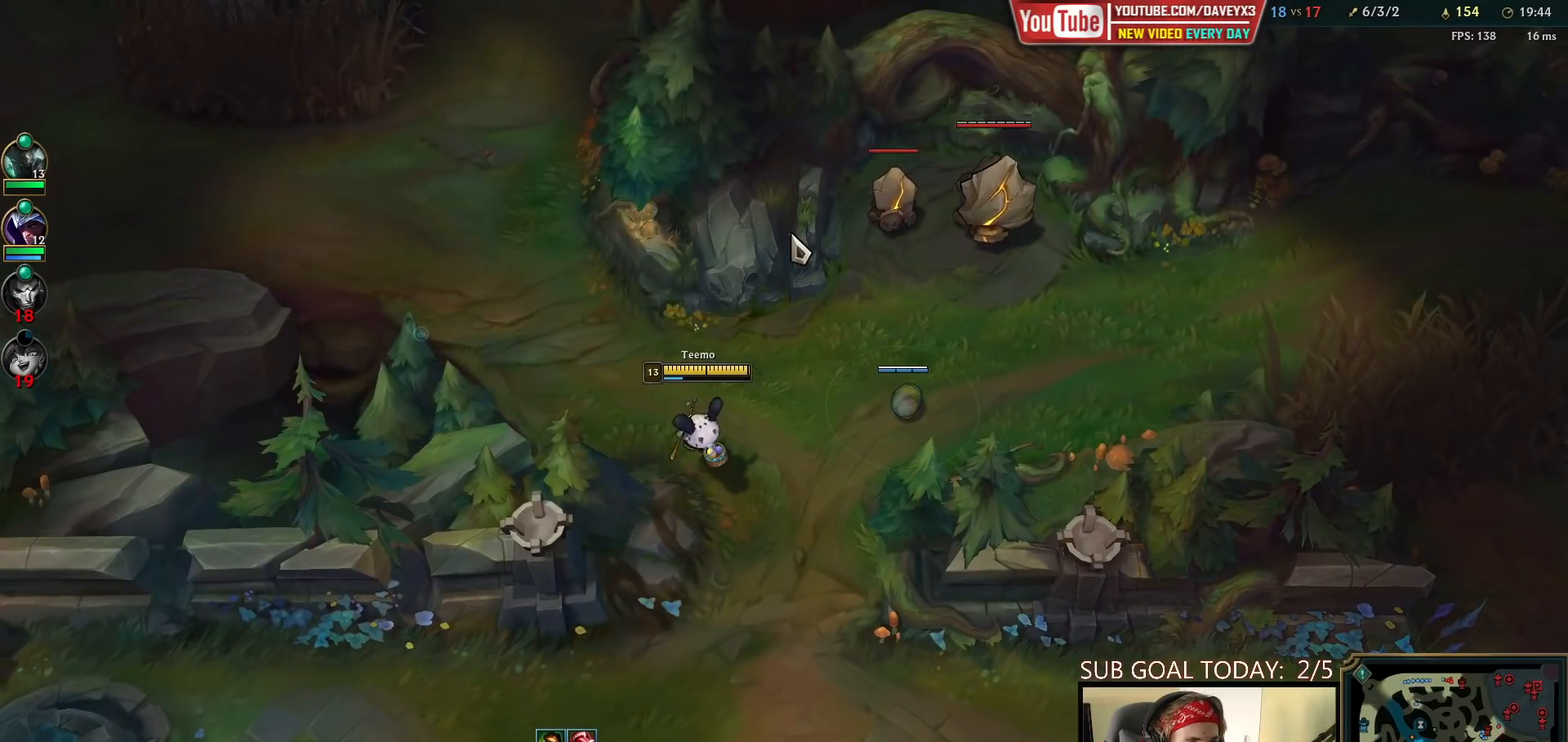
{"keys": [], "mouse": [], "events": [[17, "mouse_right", "up"], [133, "mouse_right", "down"], [267, "mouse_right", "up"]]}
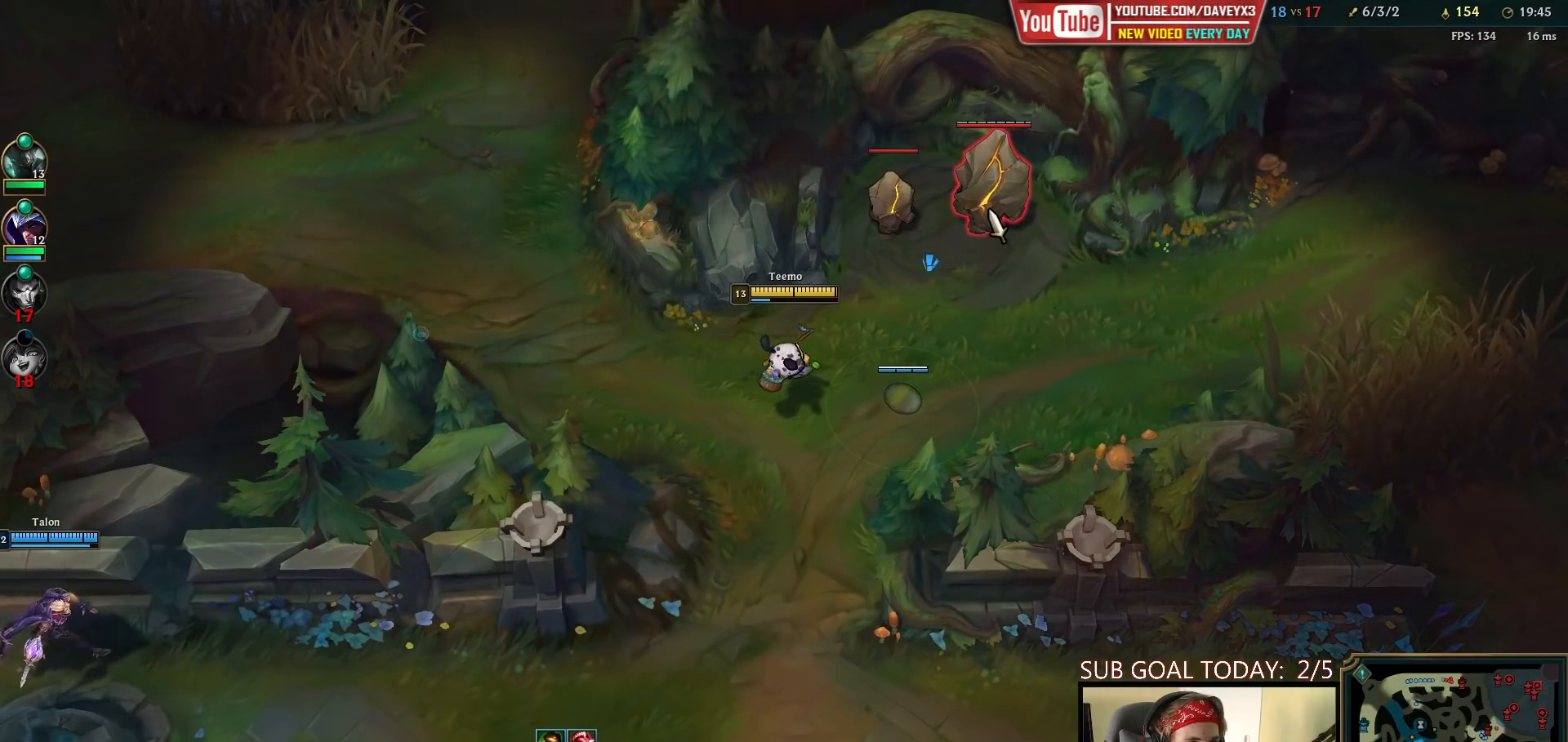
{"keys": [], "mouse": [], "events": [[300, "mouse_left", "down"], [433, "mouse_left", "up"]]}
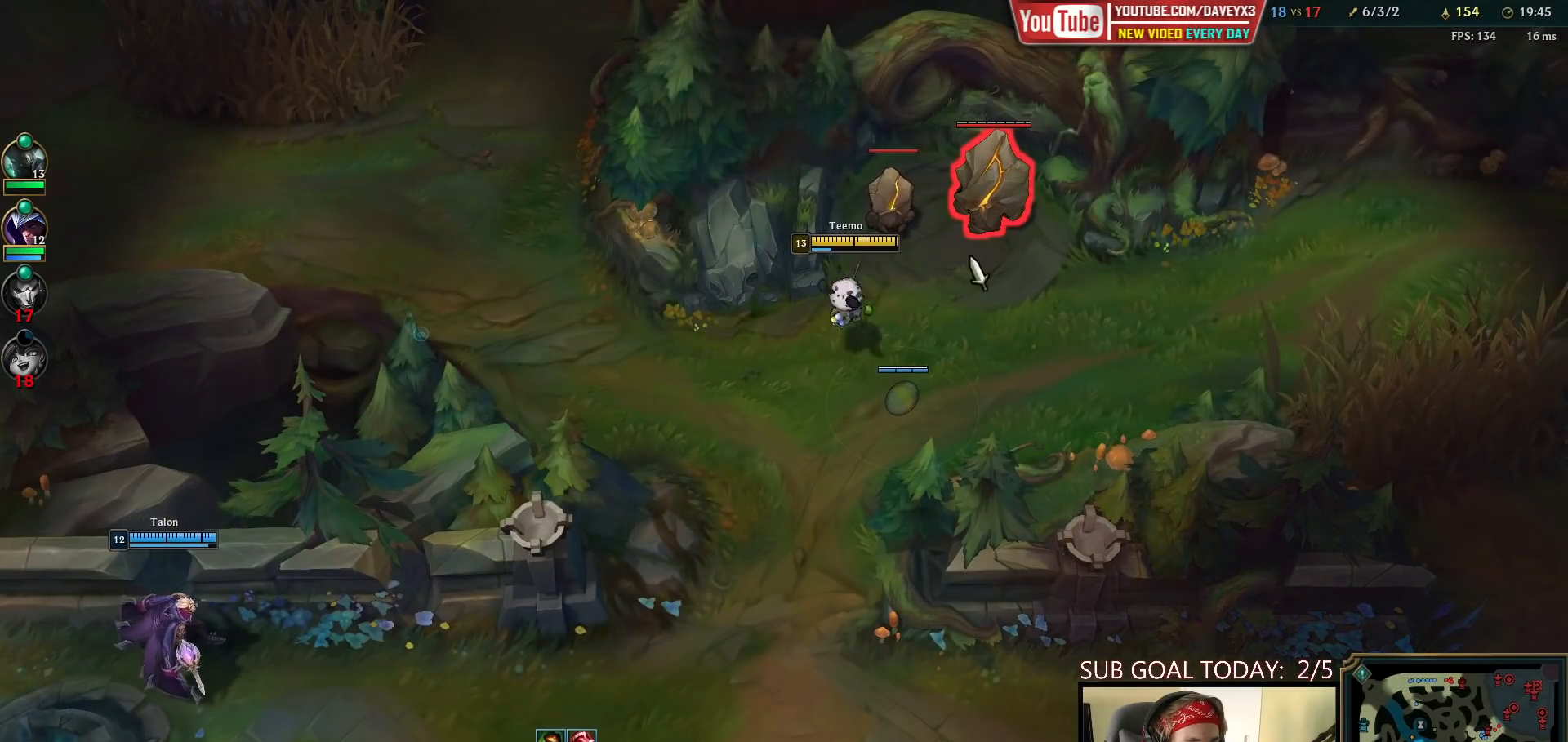
{"keys": [], "mouse": ["right"], "events": [[100, "mouse_right", "down"], [167, "mouse_right", "up"], [250, "mouse_right", "down"], [367, "mouse_right", "up"], [433, "mouse_right", "down"]]}
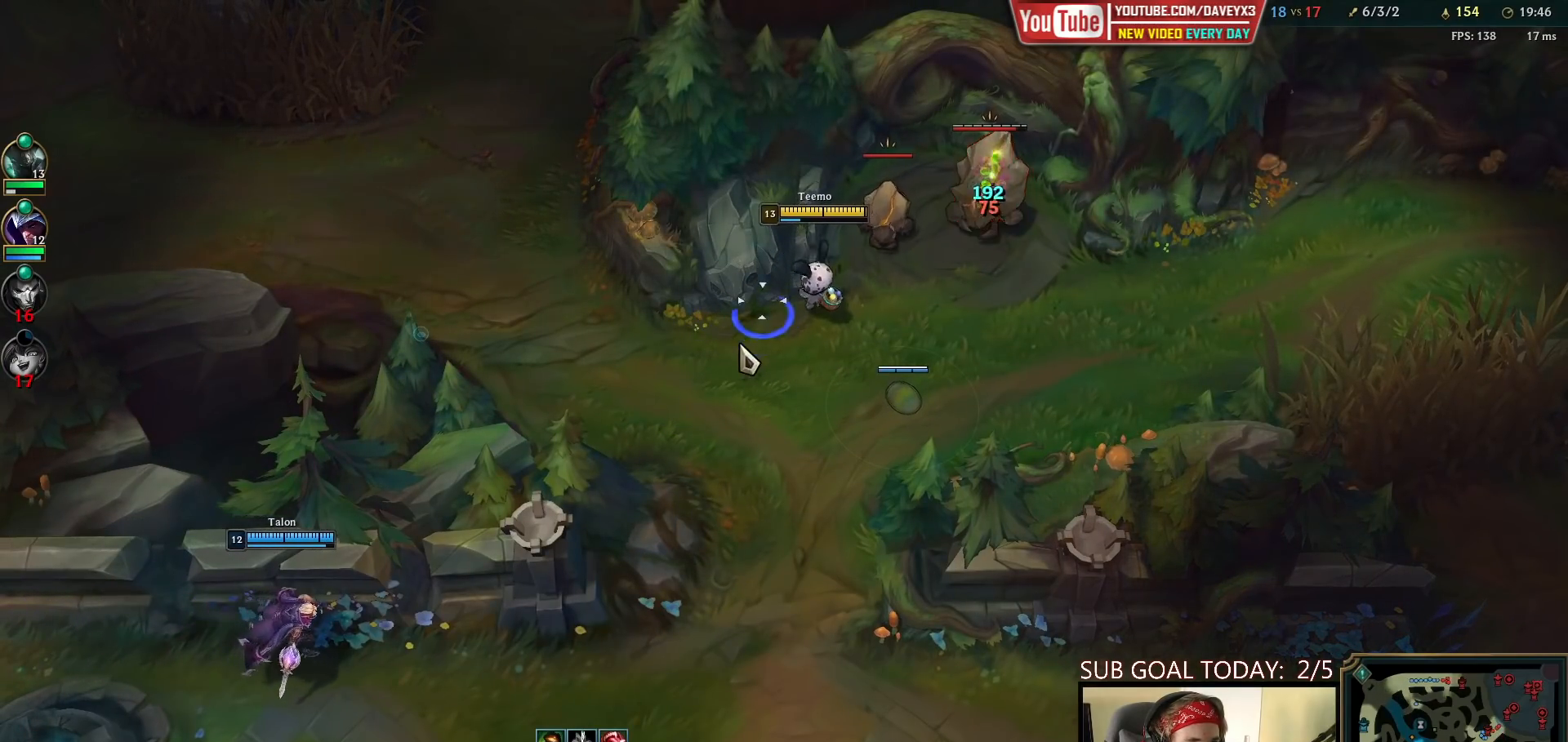
{"keys": [], "mouse": [], "events": [[50, "mouse_right", "up"], [150, "mouse_left", "down"], [300, "mouse_left", "up"], [417, "mouse_right", "down"], [500, "mouse_right", "up"]]}
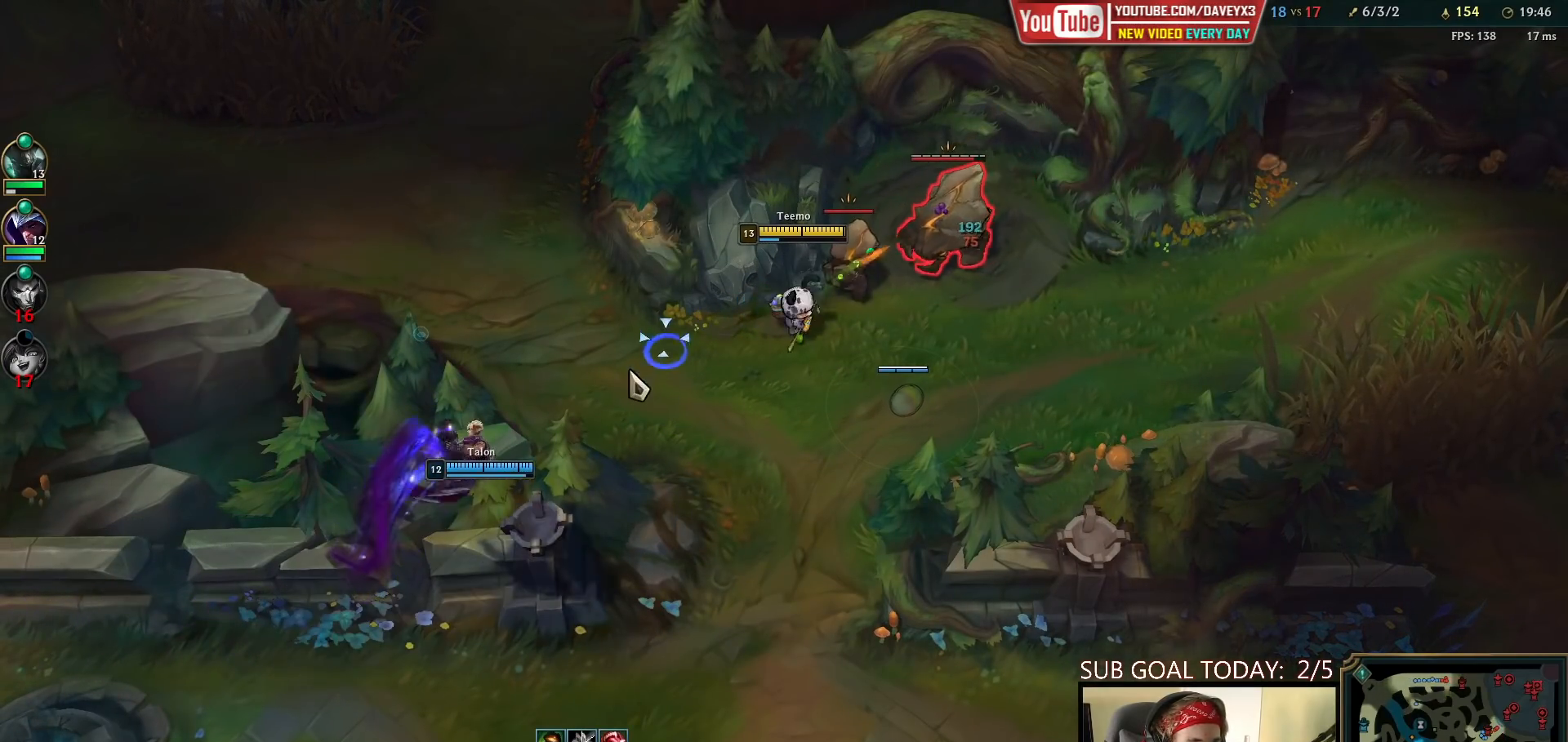
{"keys": [], "mouse": ["left"], "events": [[67, "mouse_right", "down"], [133, "mouse_right", "up"], [267, "mouse_left", "down"], [267, "mouse_right", "down"], [333, "mouse_right", "up"], [400, "mouse_left", "up"], [467, "mouse_left", "down"]]}
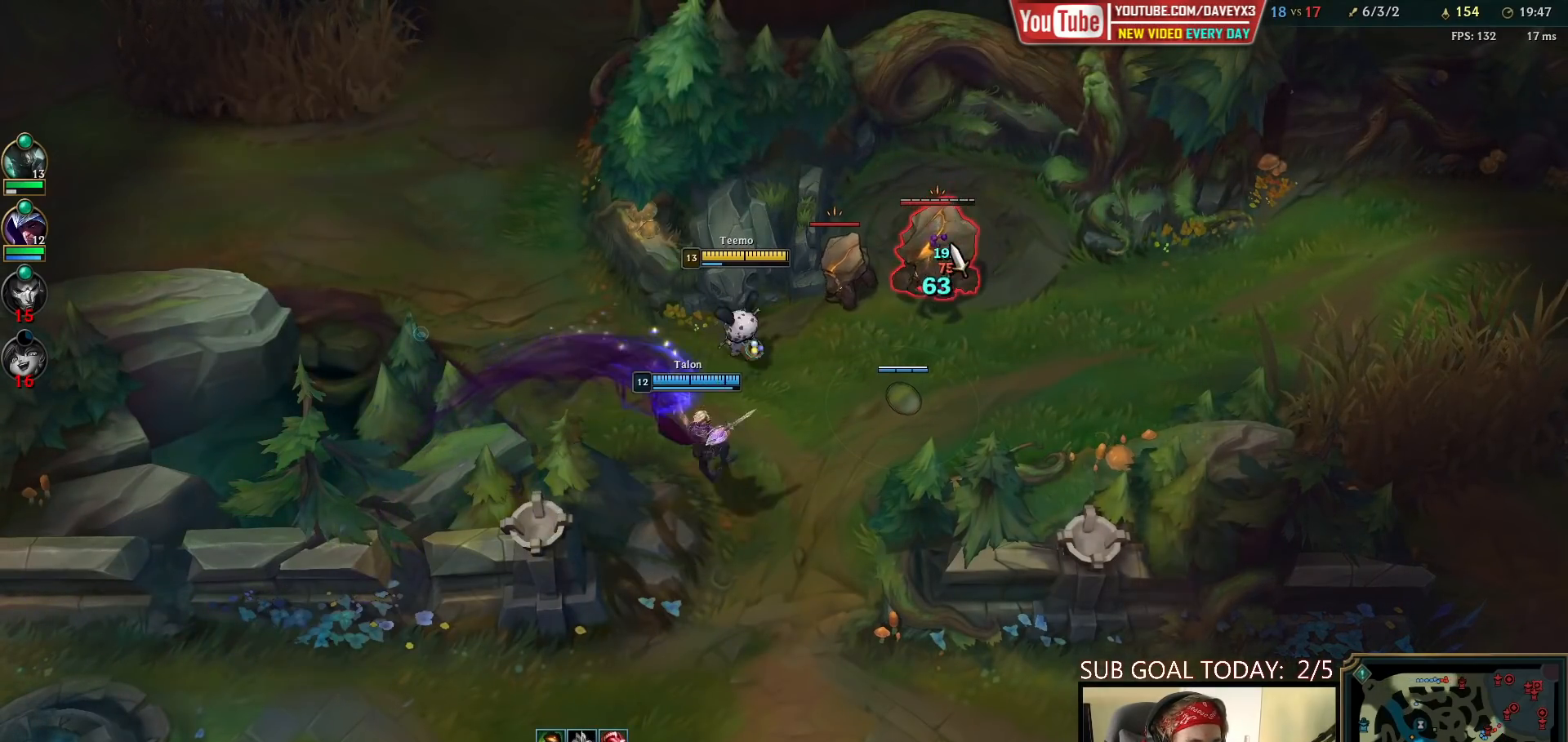
{"keys": [], "mouse": ["right"], "events": [[67, "mouse_left", "up"], [183, "mouse_right", "down"], [283, "mouse_right", "up"], [367, "mouse_right", "down"]]}
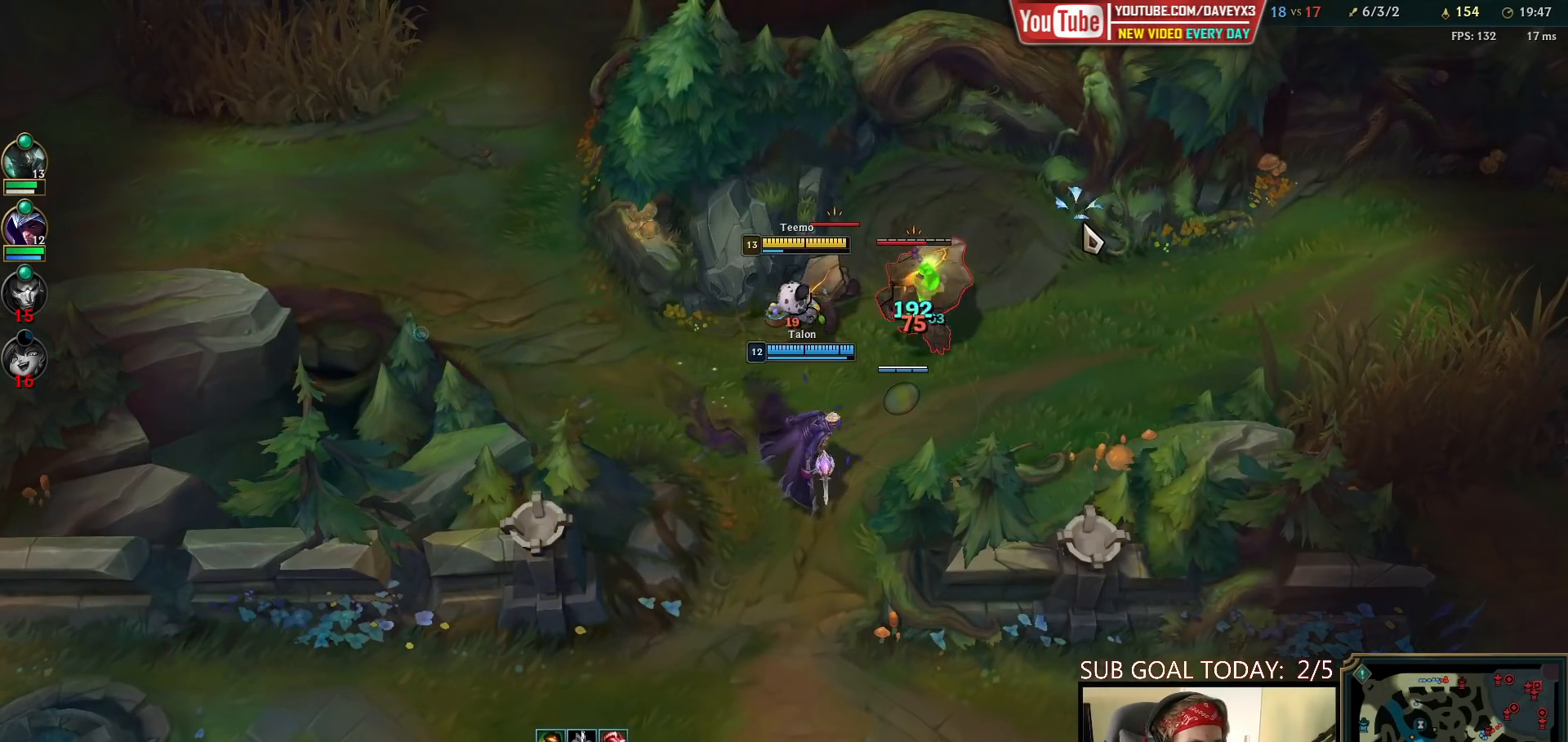
{"keys": [], "mouse": ["left"], "events": [[267, "mouse_right", "up"], [467, "mouse_left", "down"]]}
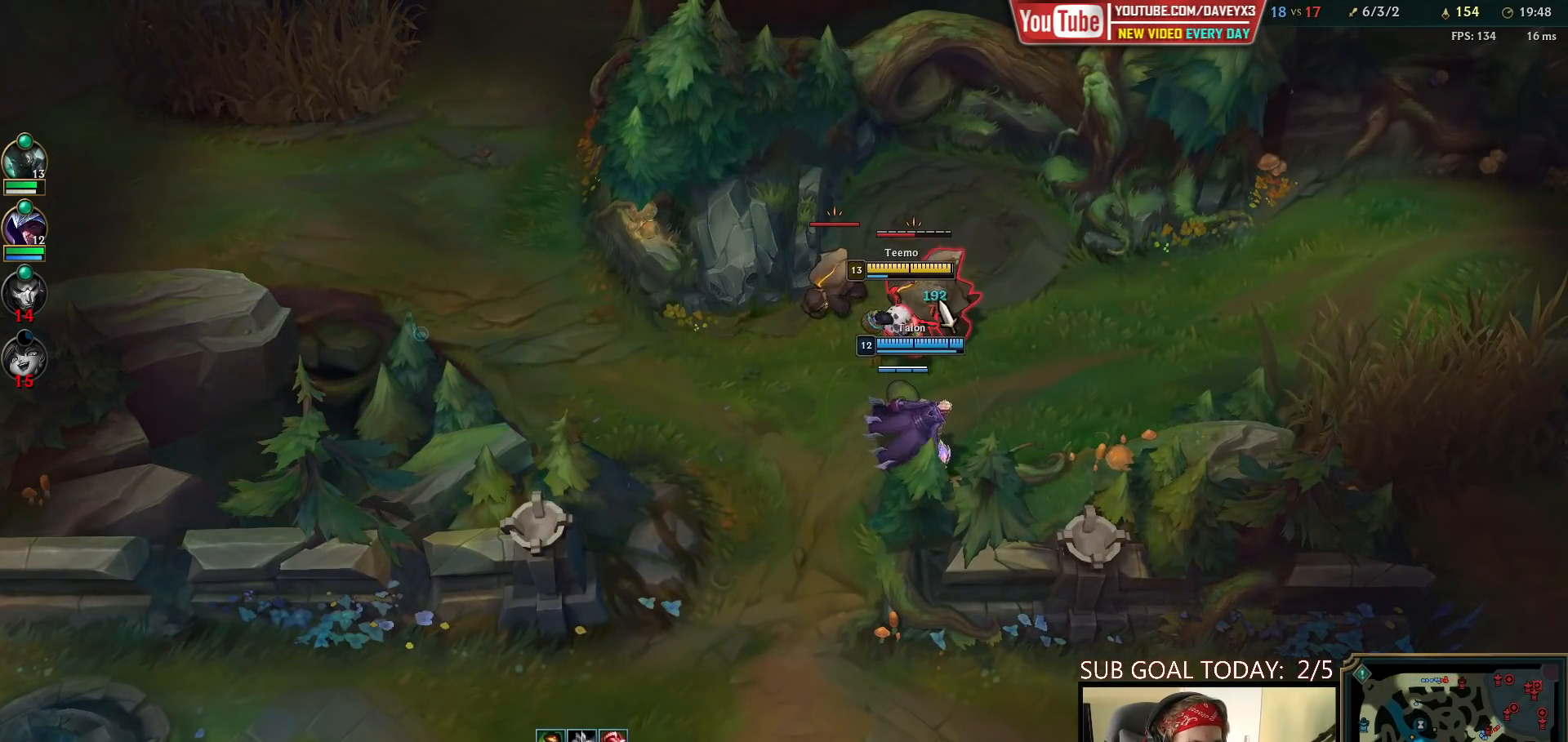
{"keys": [], "mouse": ["right"], "events": [[67, "mouse_left", "up"], [200, "mouse_right", "down"], [317, "mouse_right", "up"], [400, "mouse_right", "down"]]}
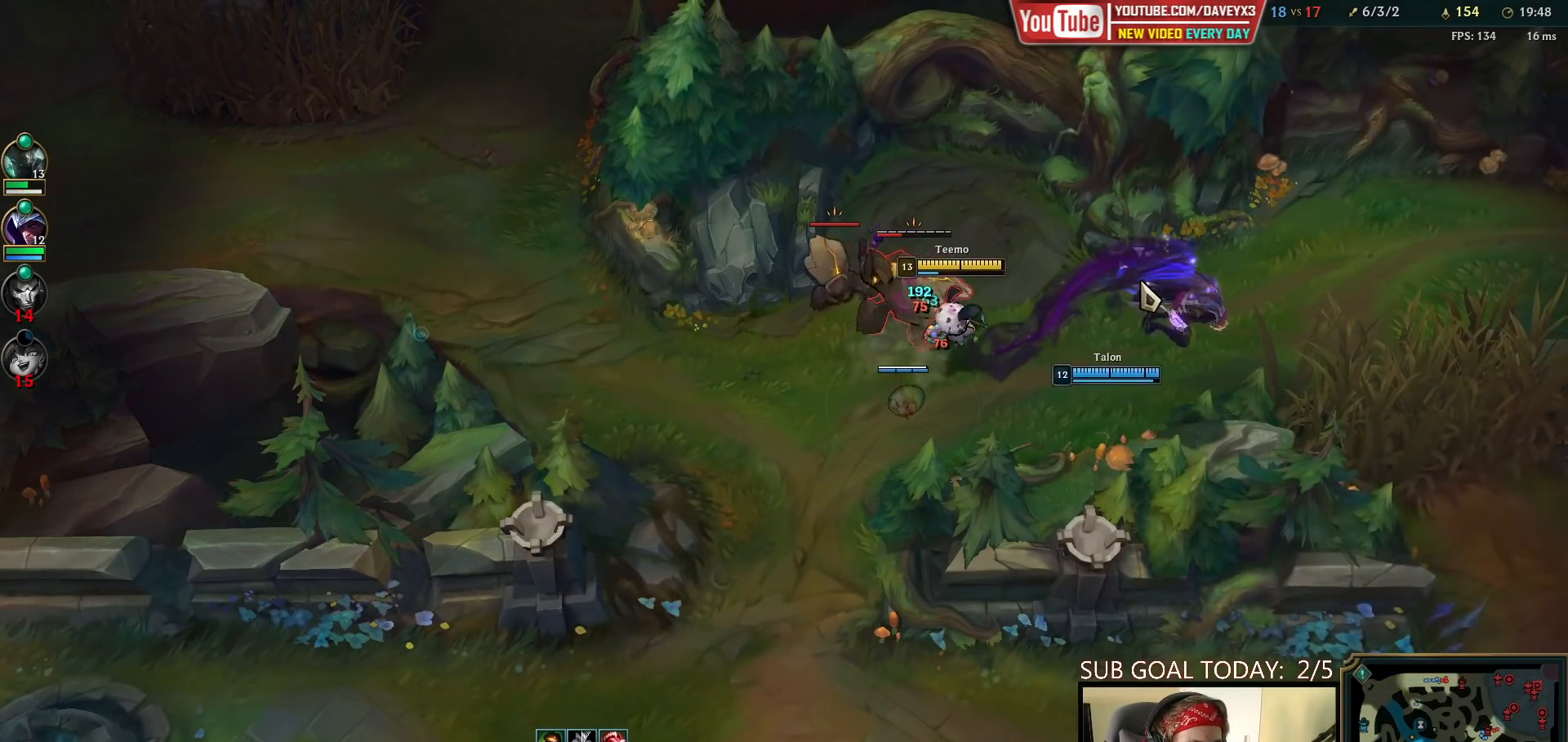
{"keys": ["space"], "mouse": [], "events": [[67, "space", "down"], [100, "mouse_right", "up"], [317, "mouse_left", "down"], [400, "mouse_left", "up"]]}
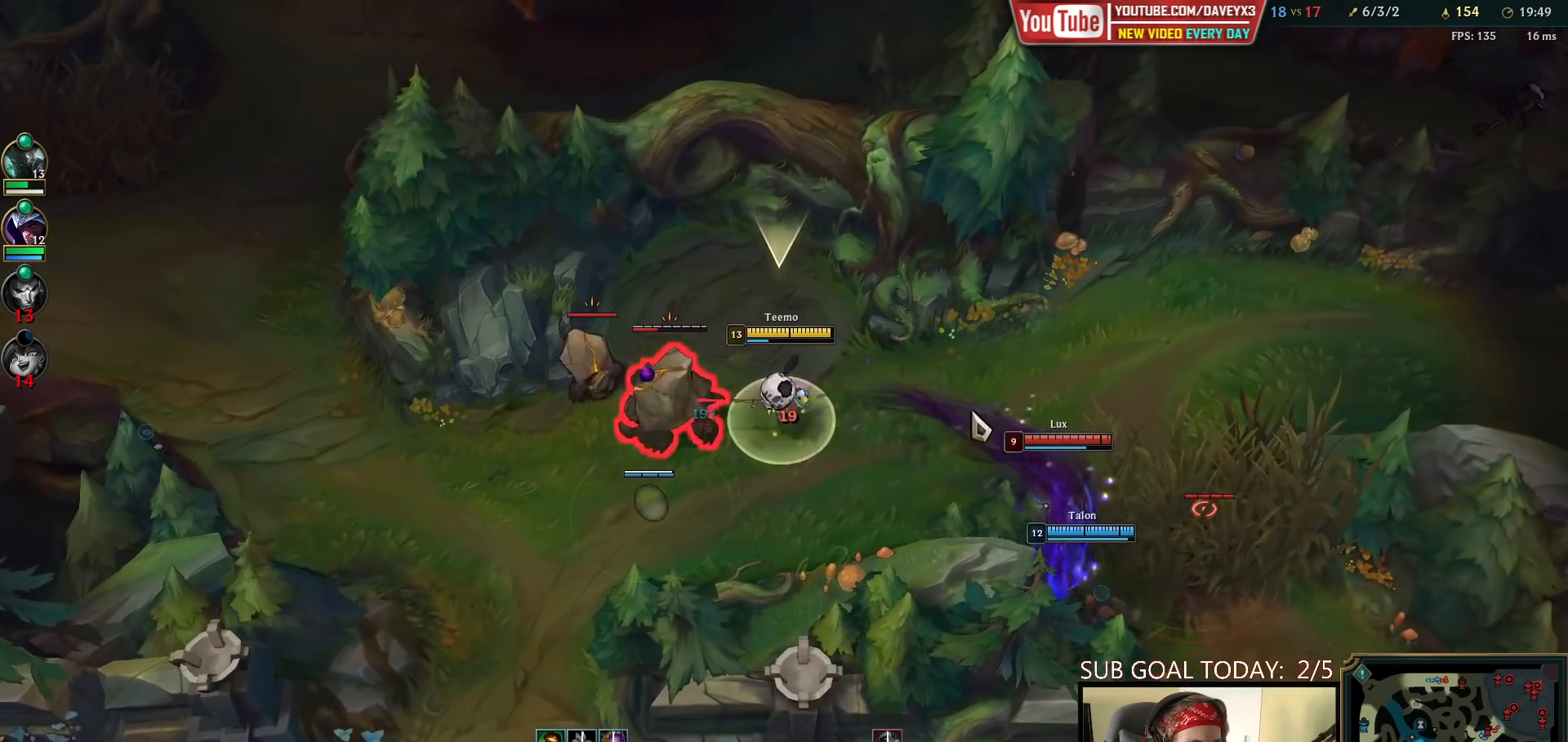
{"keys": ["space"], "mouse": [], "events": [[17, "mouse_right", "down"], [117, "mouse_right", "up"], [183, "mouse_right", "down"], [350, "mouse_right", "up"]]}
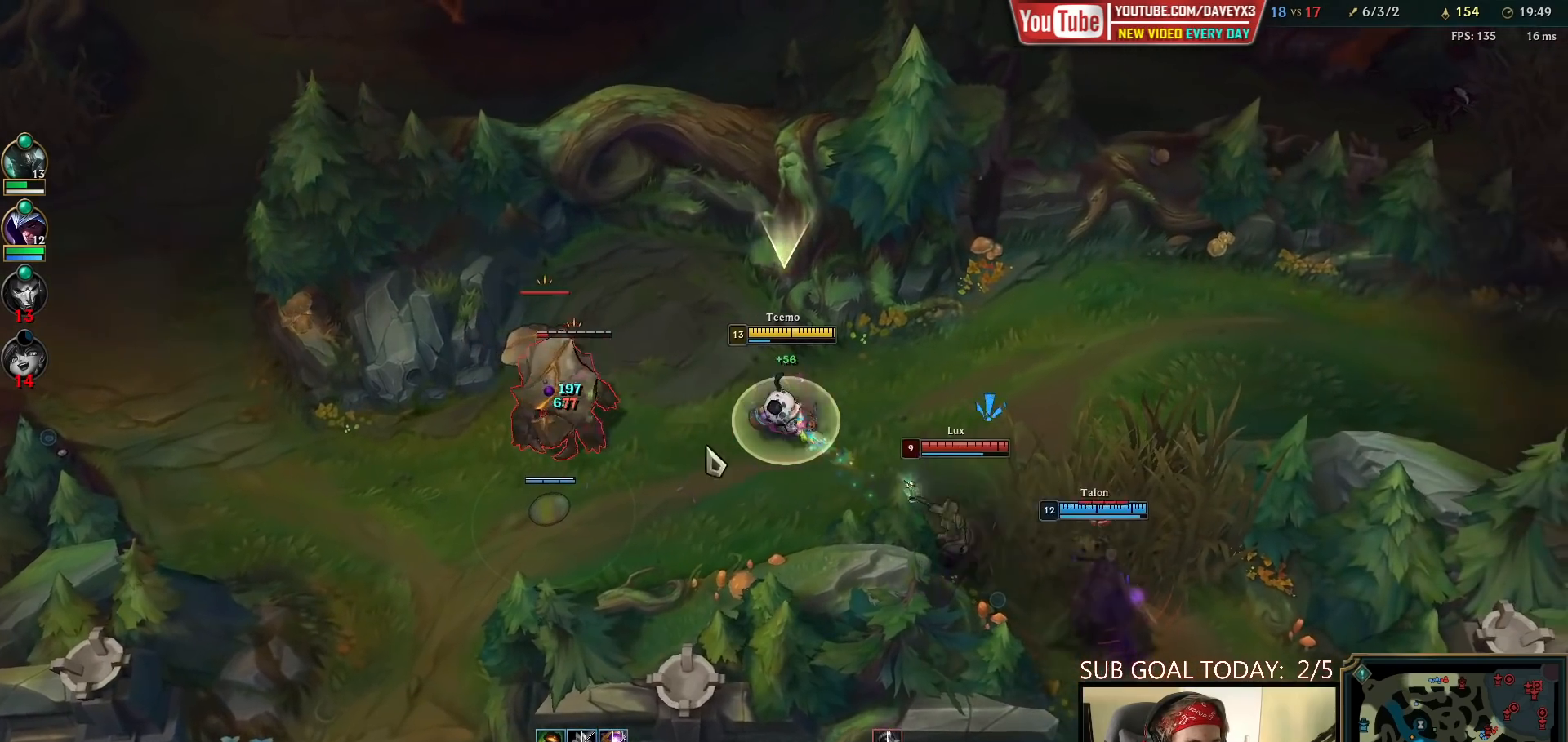
{"keys": ["space"], "mouse": [], "events": [[50, "mouse_left", "down"], [150, "mouse_left", "up"], [283, "mouse_right", "down"], [383, "mouse_right", "up"]]}
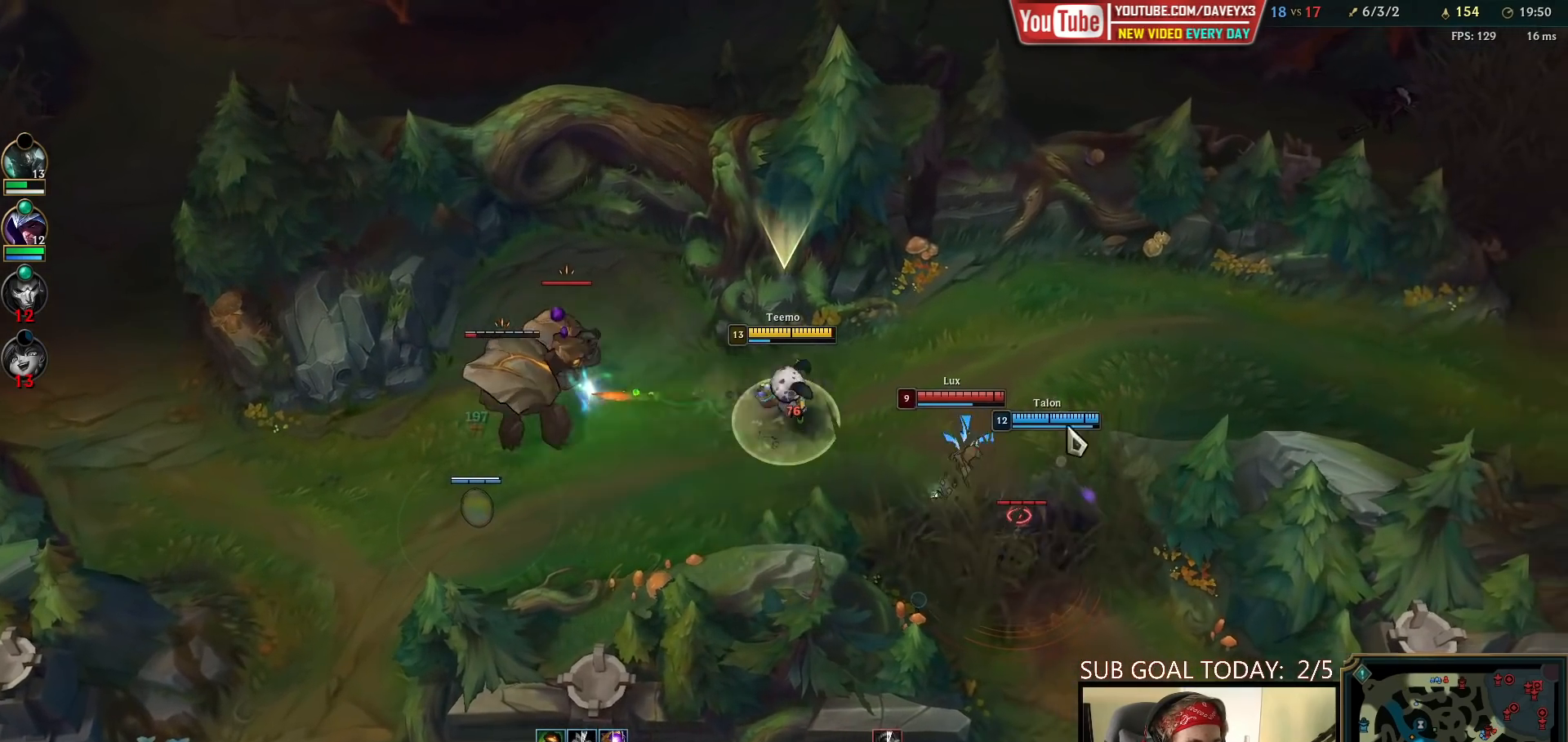
{"keys": ["space"], "mouse": [], "events": [[83, "mouse_right", "down"], [200, "mouse_right", "up"], [317, "mouse_left", "down"], [450, "mouse_left", "up"]]}
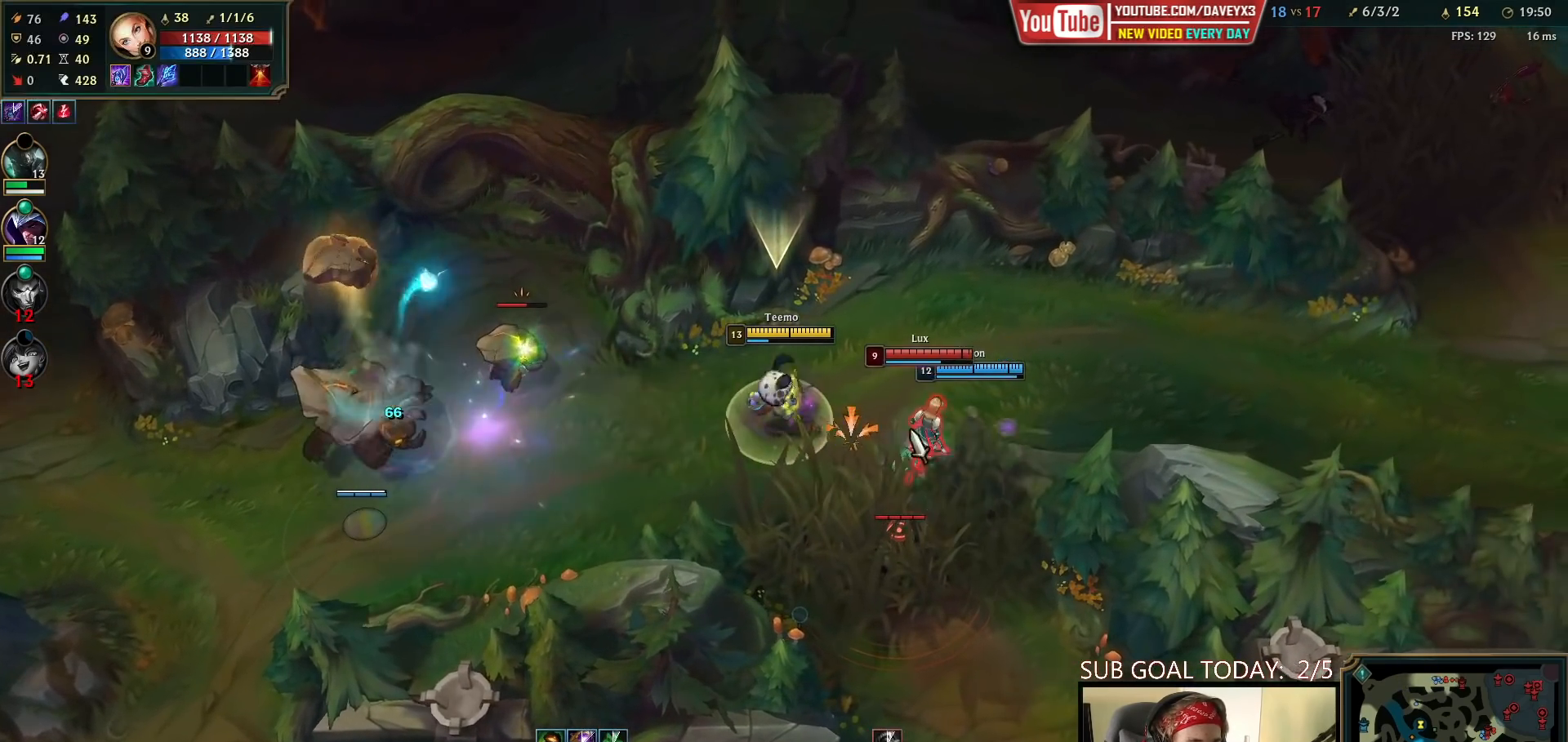
{"keys": ["space"], "mouse": [], "events": [[200, "mouse_right", "down"], [300, "mouse_right", "up"], [350, "mouse_right", "down"], [500, "mouse_right", "up"]]}
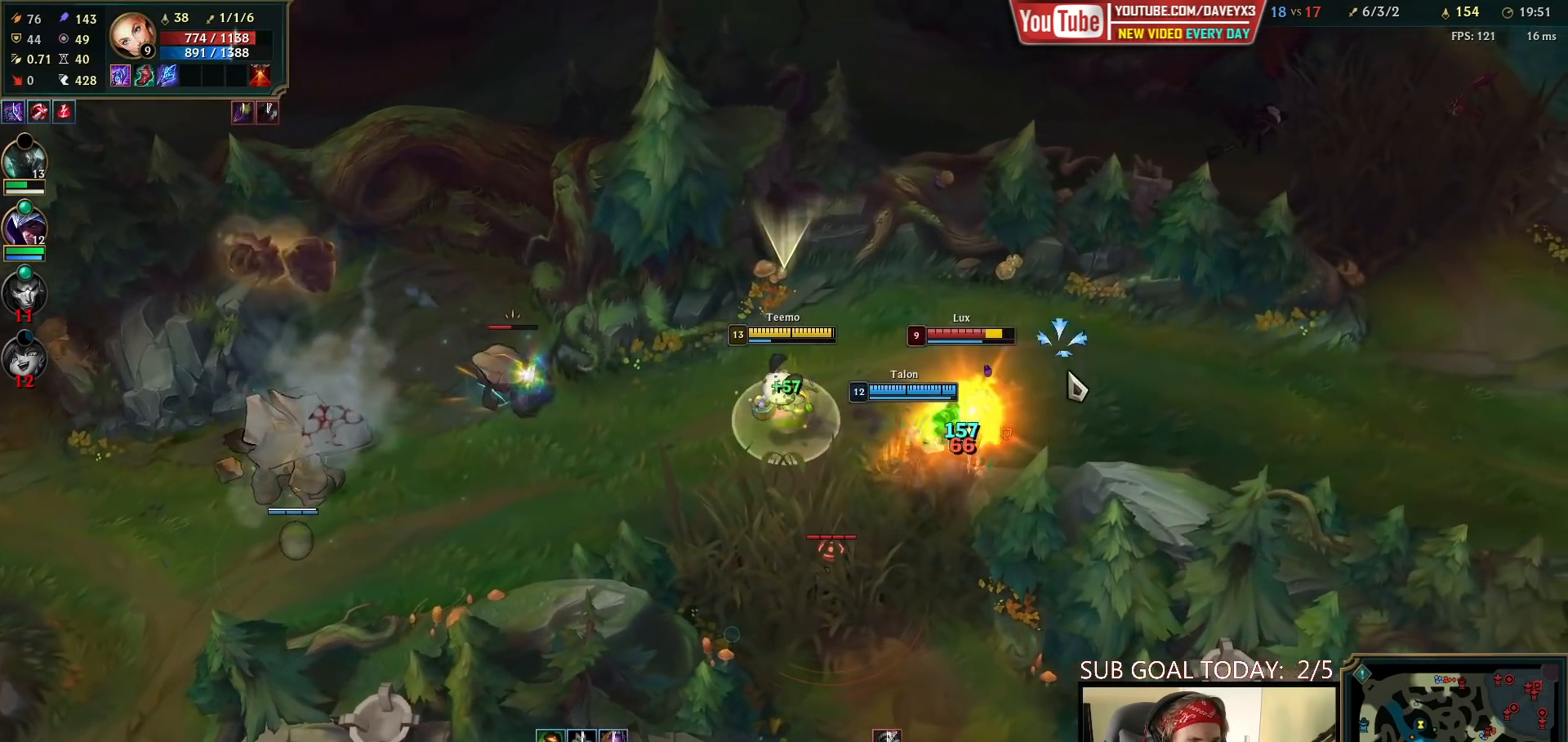
{"keys": ["space"], "mouse": ["right"], "events": [[183, "mouse_left", "down"], [300, "mouse_left", "up"], [450, "mouse_right", "down"]]}
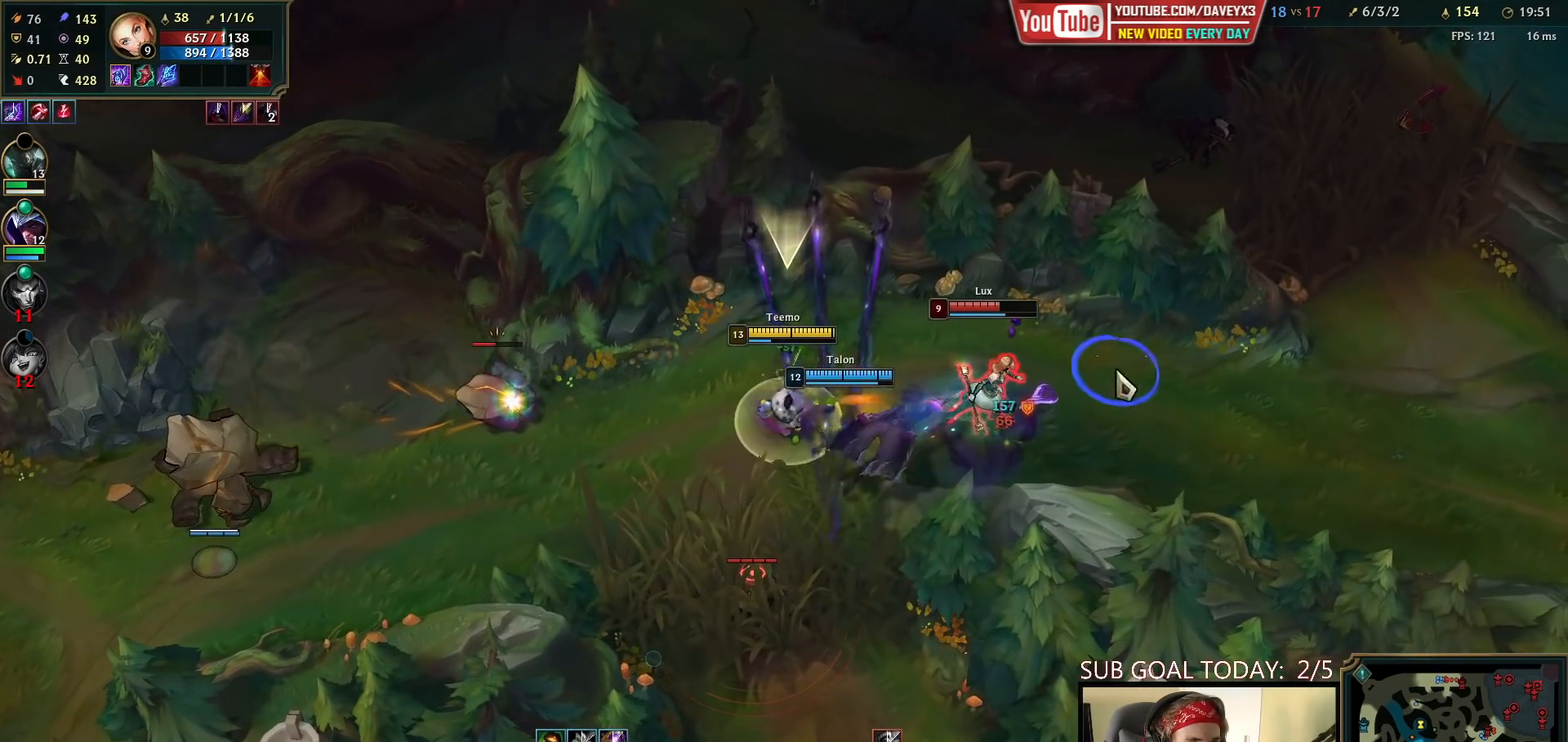
{"keys": [], "mouse": ["left"], "events": [[50, "mouse_right", "up"], [100, "space", "up"], [467, "mouse_left", "down"]]}
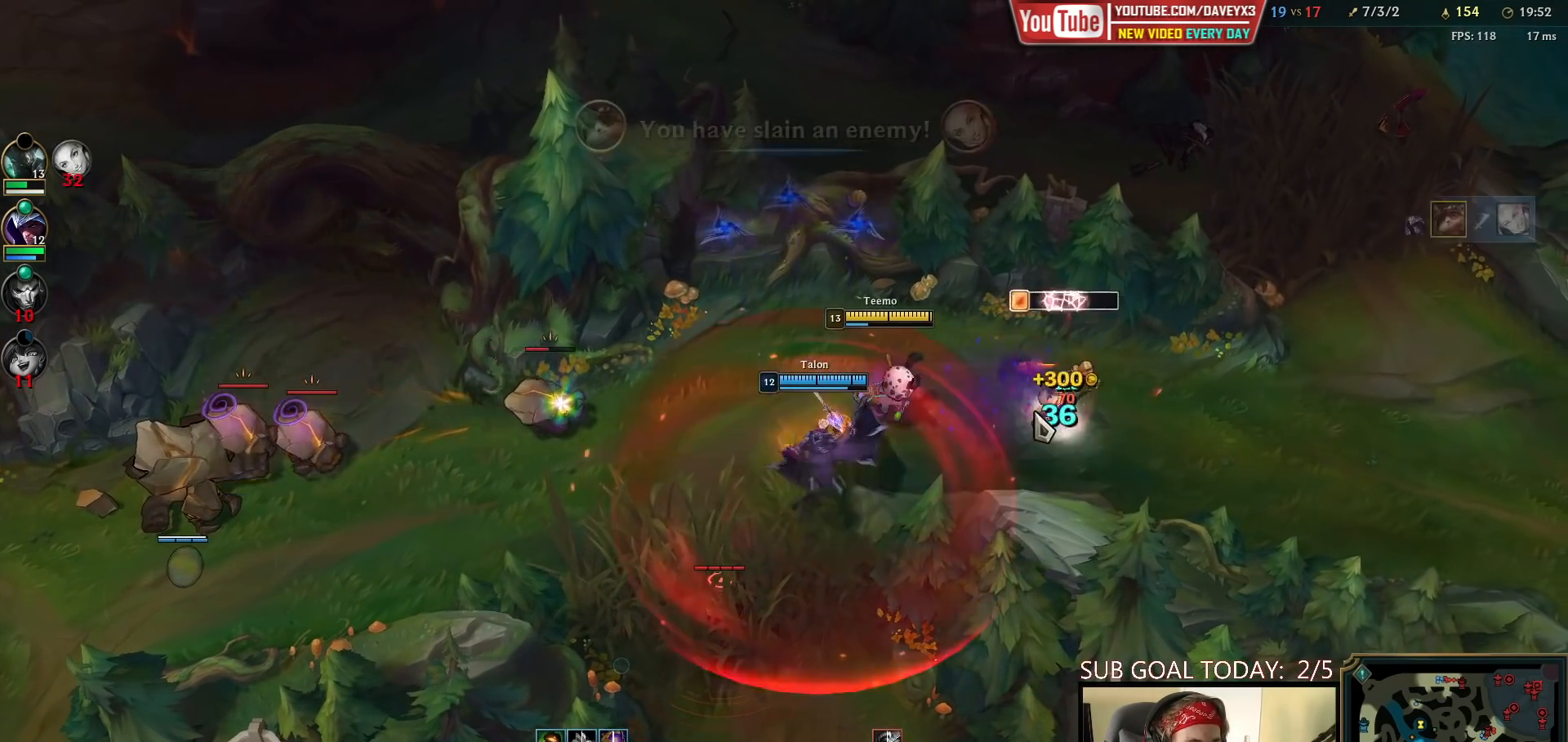
{"keys": [], "mouse": [], "events": [[83, "mouse_left", "up"], [133, "mouse_left", "down"], [200, "mouse_left", "up"], [400, "mouse_right", "down"], [500, "mouse_right", "up"]]}
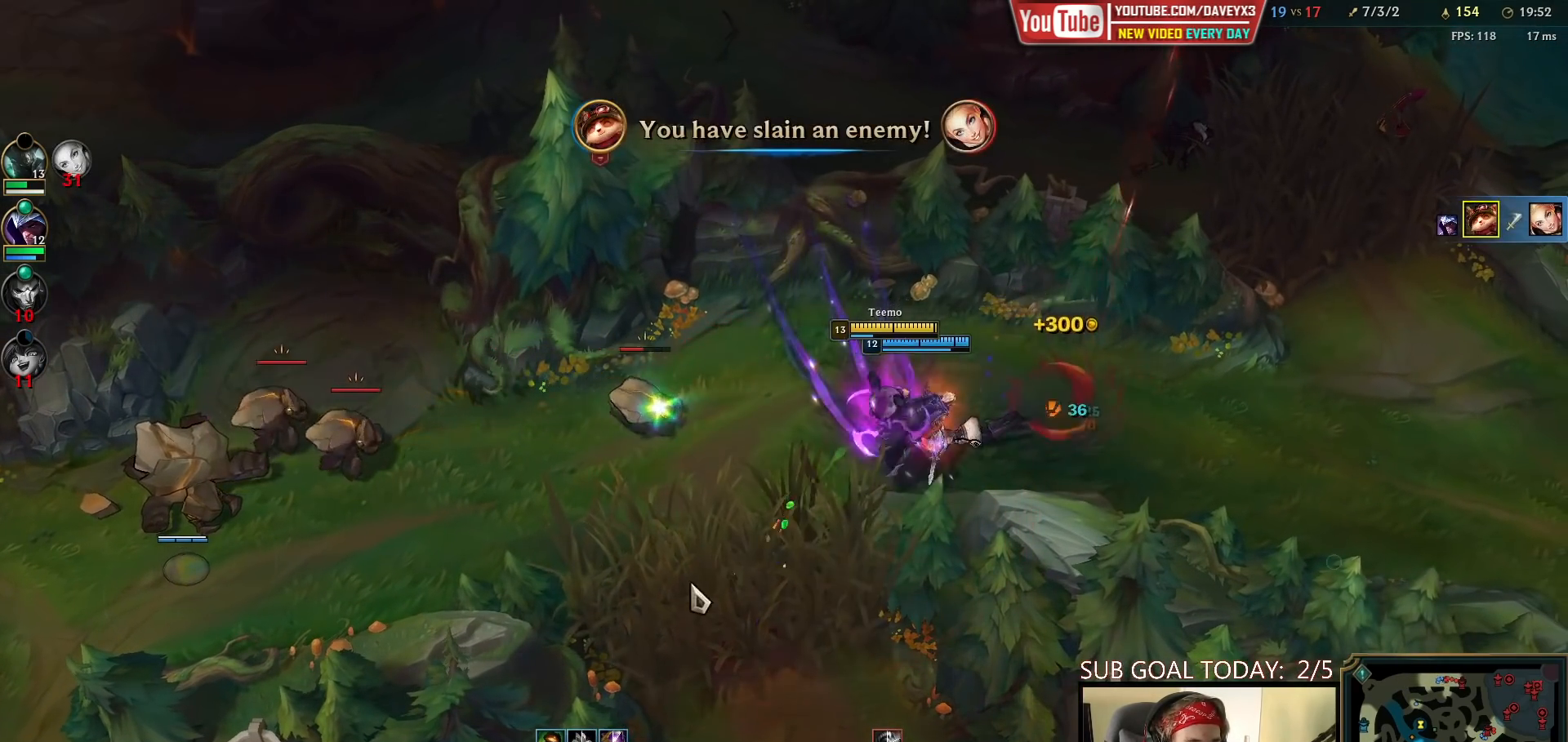
{"keys": ["space"], "mouse": [], "events": [[100, "space", "down"], [217, "mouse_left", "down"], [350, "mouse_left", "up"]]}
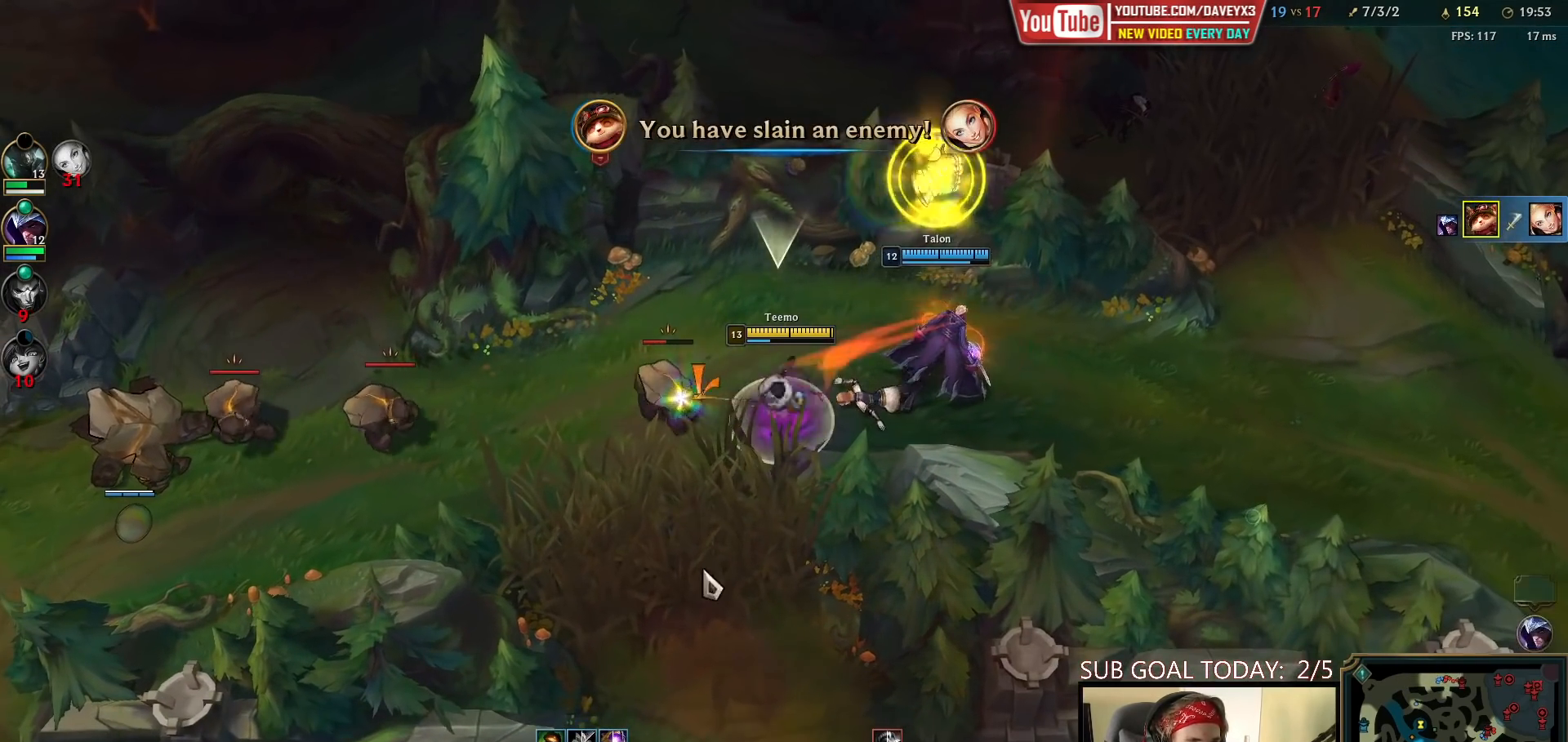
{"keys": ["space"], "mouse": ["left"], "events": [[150, "mouse_right", "down"], [317, "mouse_right", "up"], [467, "mouse_left", "down"]]}
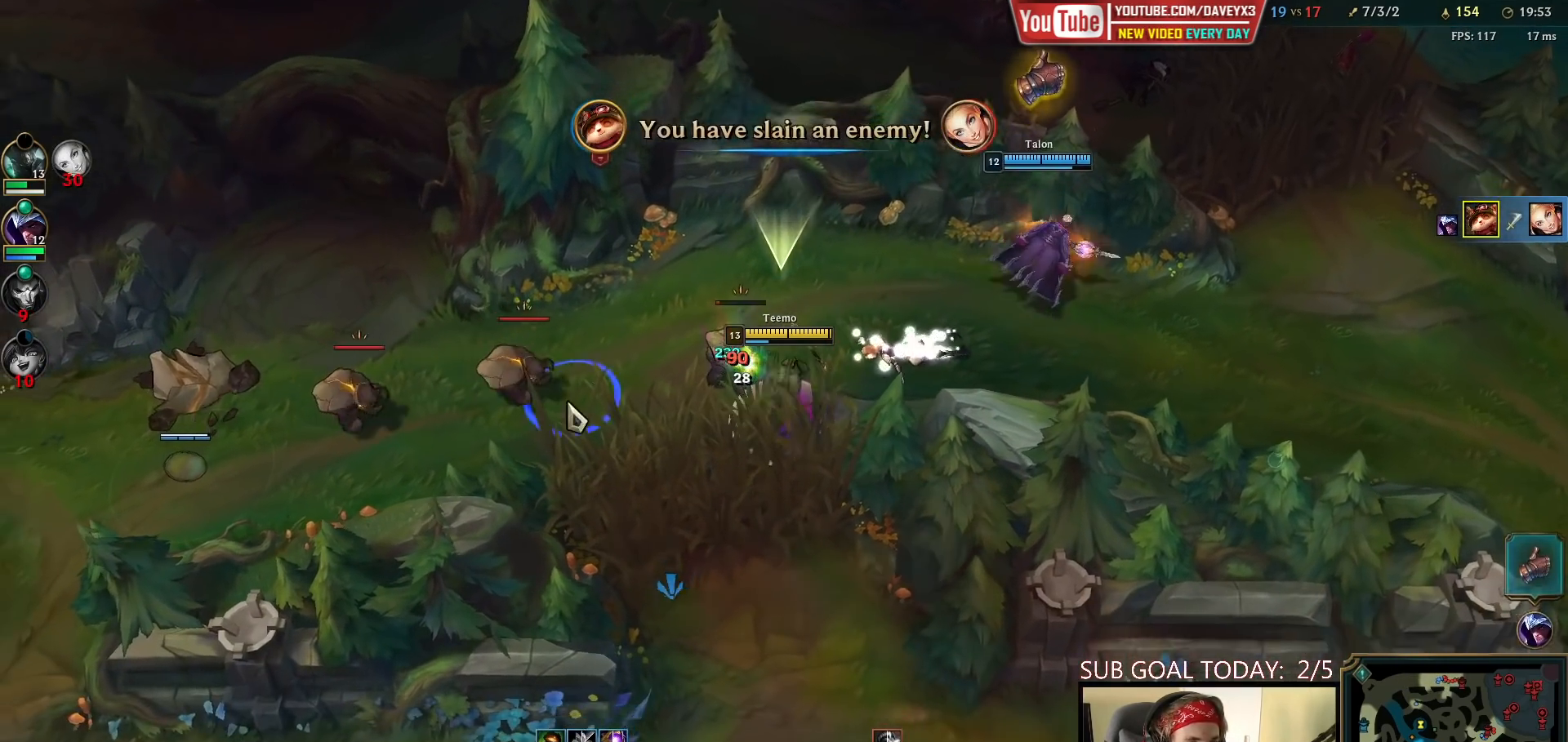
{"keys": ["space"], "mouse": ["right"], "events": [[67, "mouse_left", "up"], [467, "mouse_right", "down"]]}